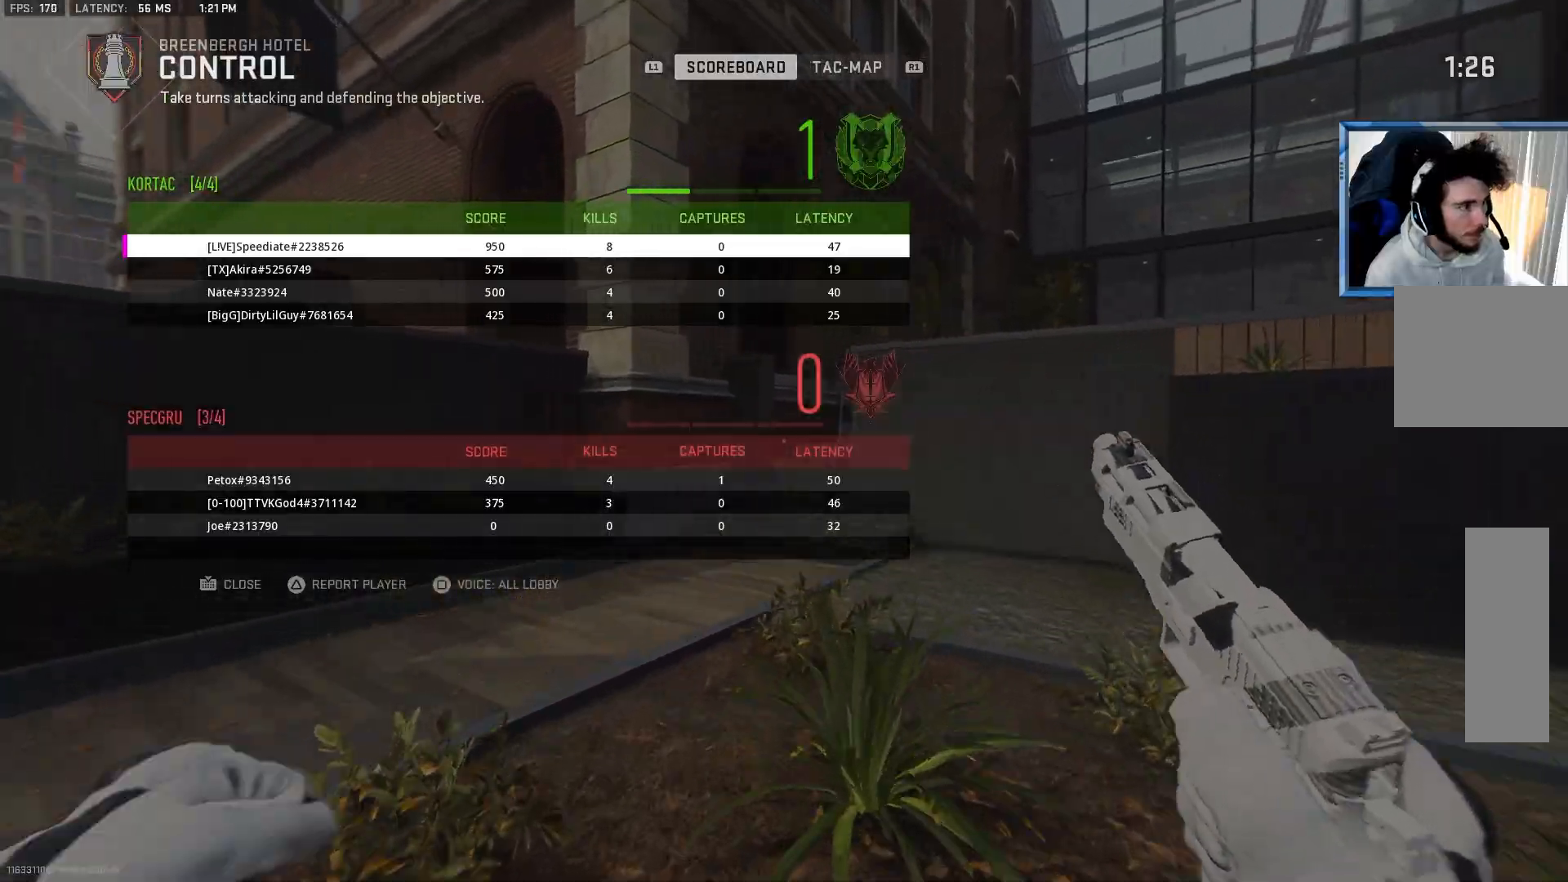
Gameplay with a controller (PlayStation layout); each line is a JSON object with the inputs held at the frame after it. "events" lists button and stick changes between this image and that frame as [ms after this image, input, new state], when the widget could be followed in between.
{"buttons": [], "left_stick": "up", "right_stick": "center", "events": [[33, "right_stick", "center"], [133, "TOUCHPAD", "down"], [250, "TOUCHPAD", "up"]]}
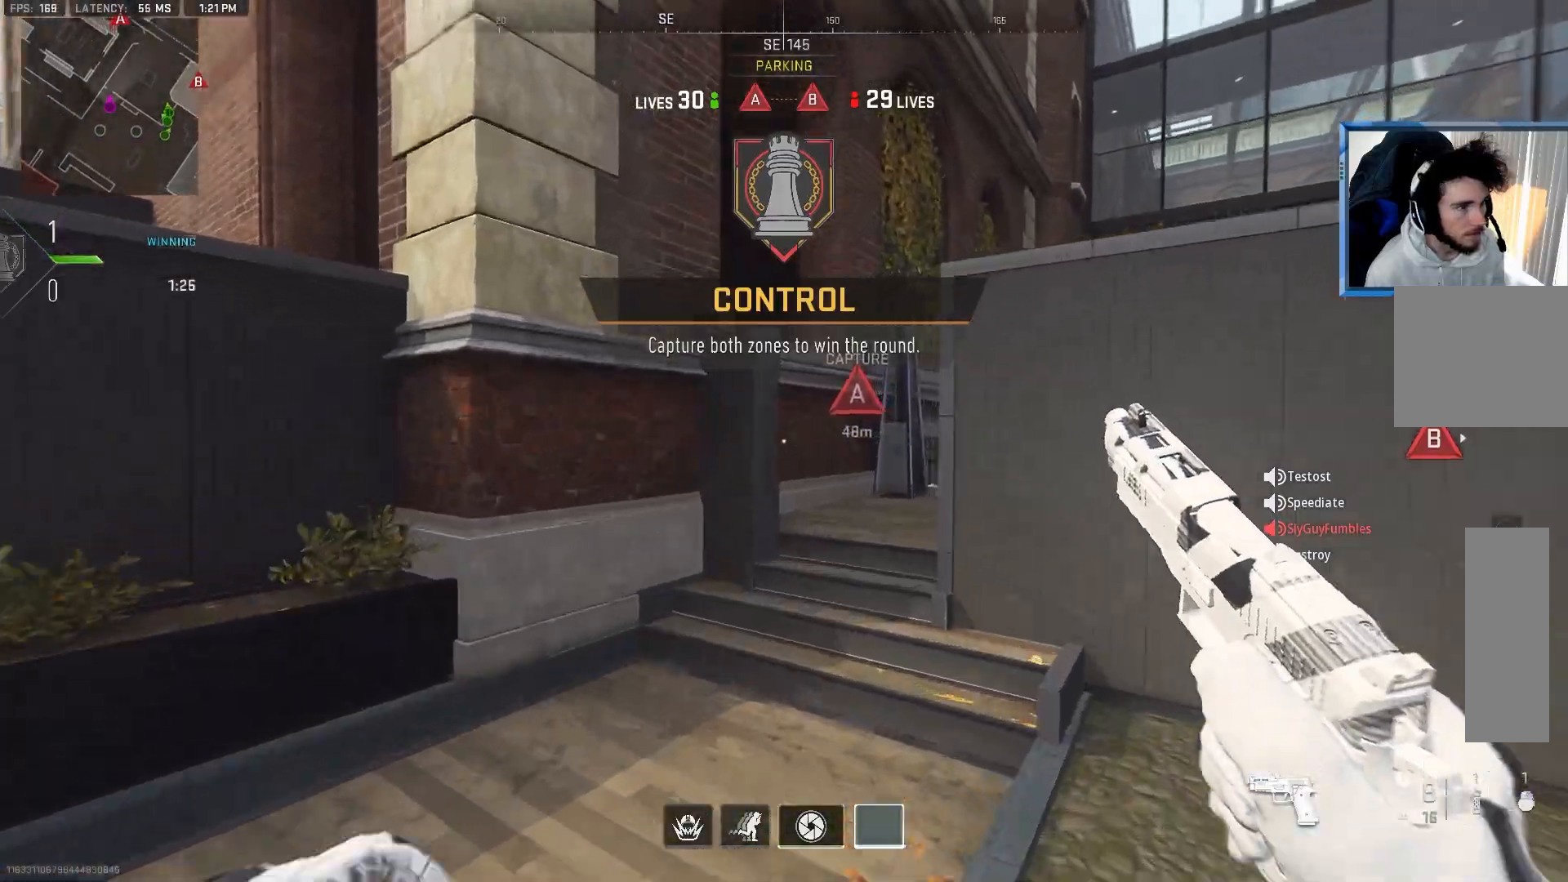
{"buttons": [], "left_stick": "up", "right_stick": "right", "events": [[150, "TRIANGLE", "down"], [200, "right_stick", "right"], [283, "TRIANGLE", "up"]]}
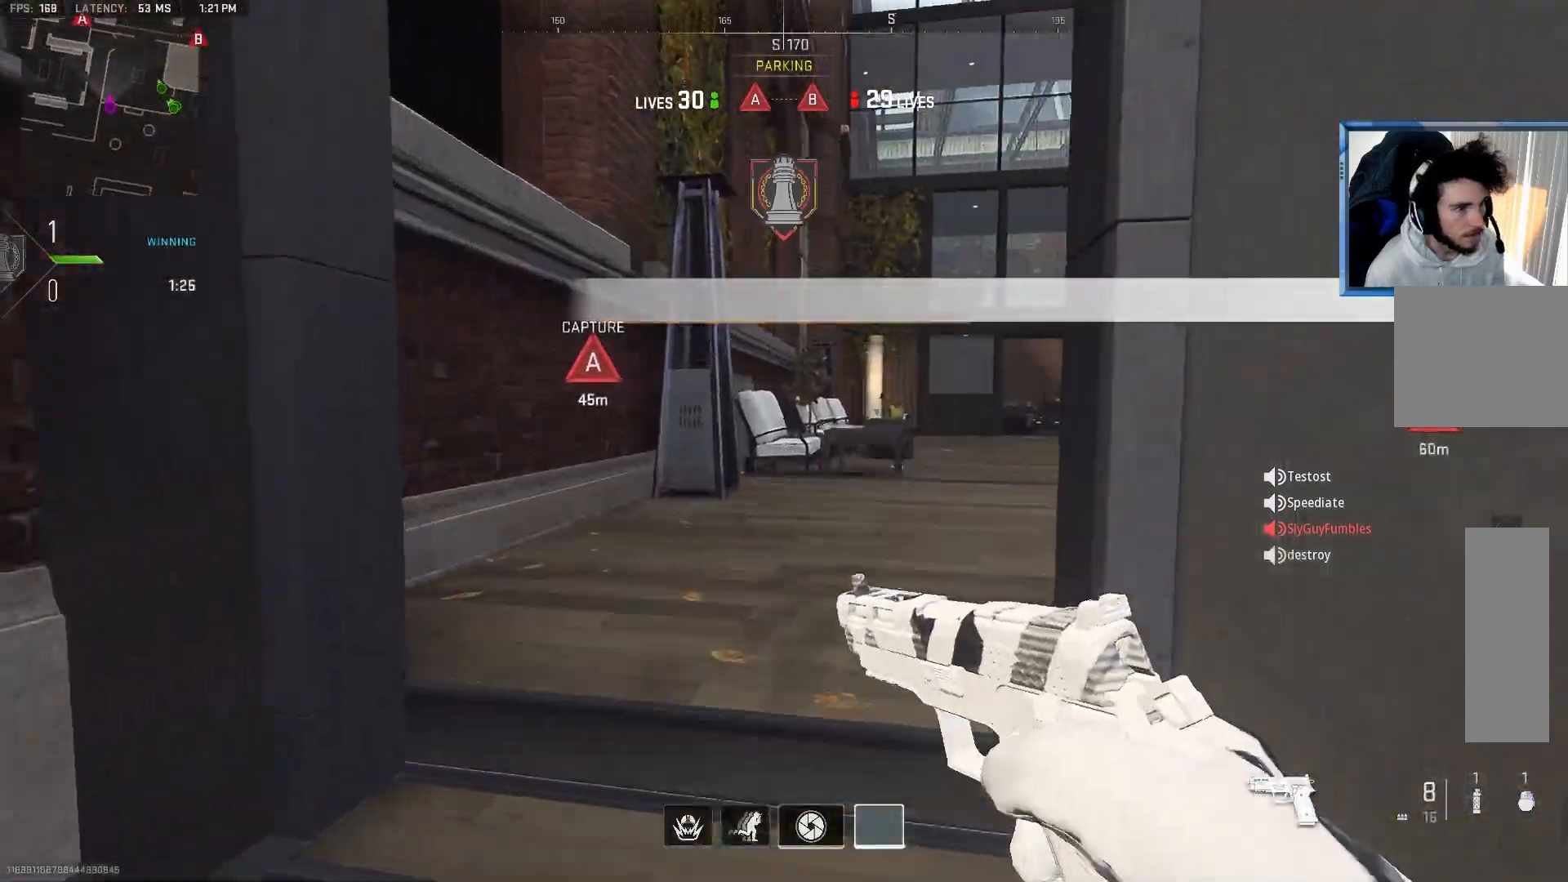
{"buttons": ["TRIANGLE"], "left_stick": "up", "right_stick": "center", "events": [[183, "right_stick", "center"], [267, "TRIANGLE", "down"], [367, "TRIANGLE", "up"], [450, "TRIANGLE", "down"]]}
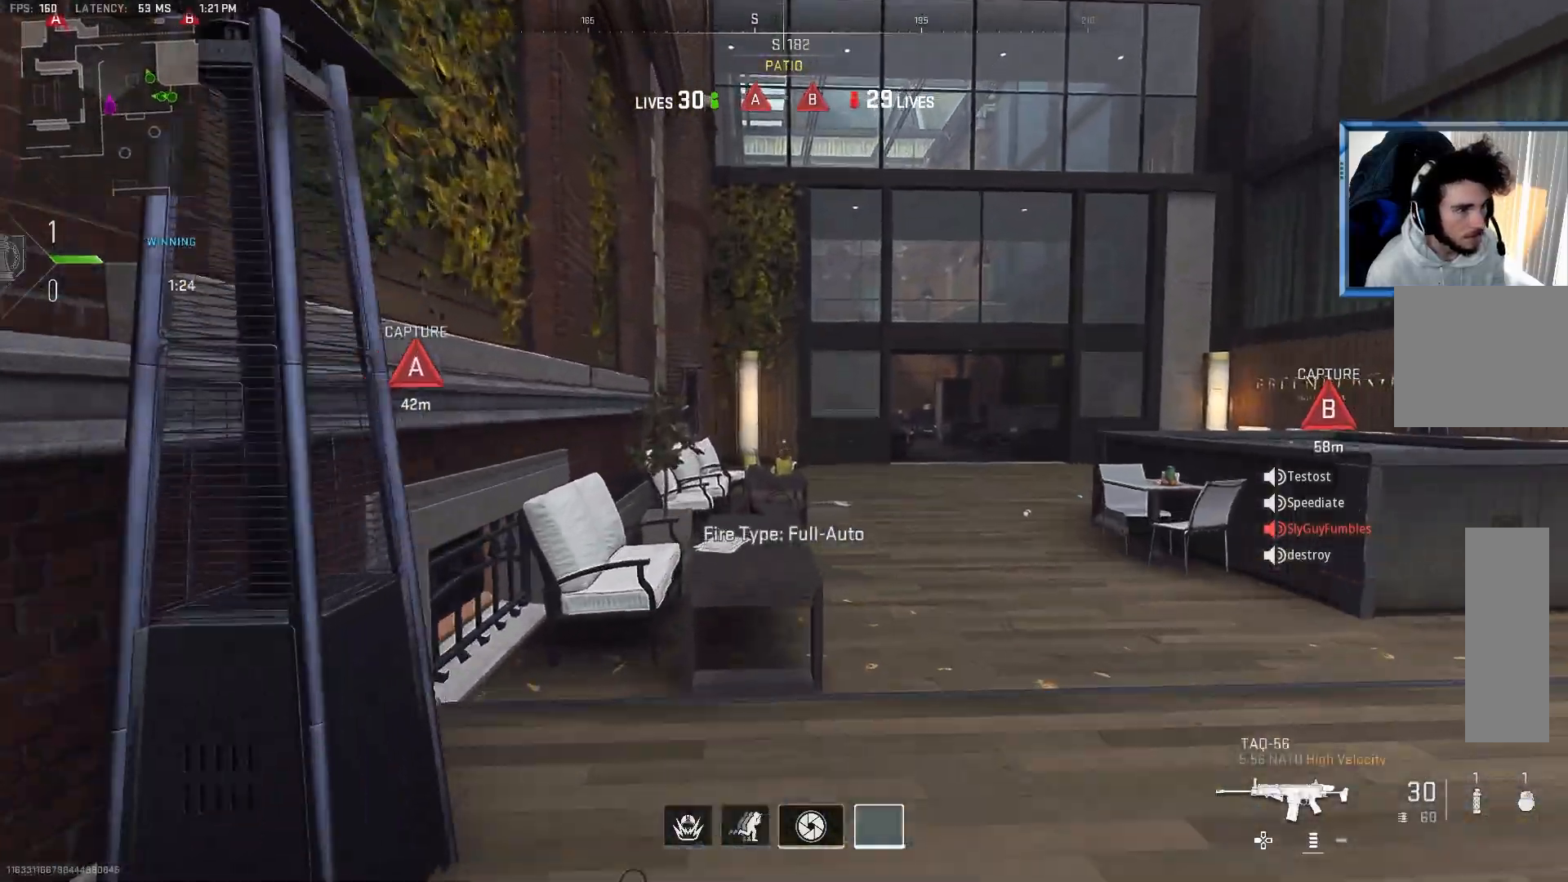
{"buttons": [], "left_stick": "up", "right_stick": "center", "events": [[33, "TRIANGLE", "up"], [100, "CROSS", "down"], [217, "CROSS", "up"]]}
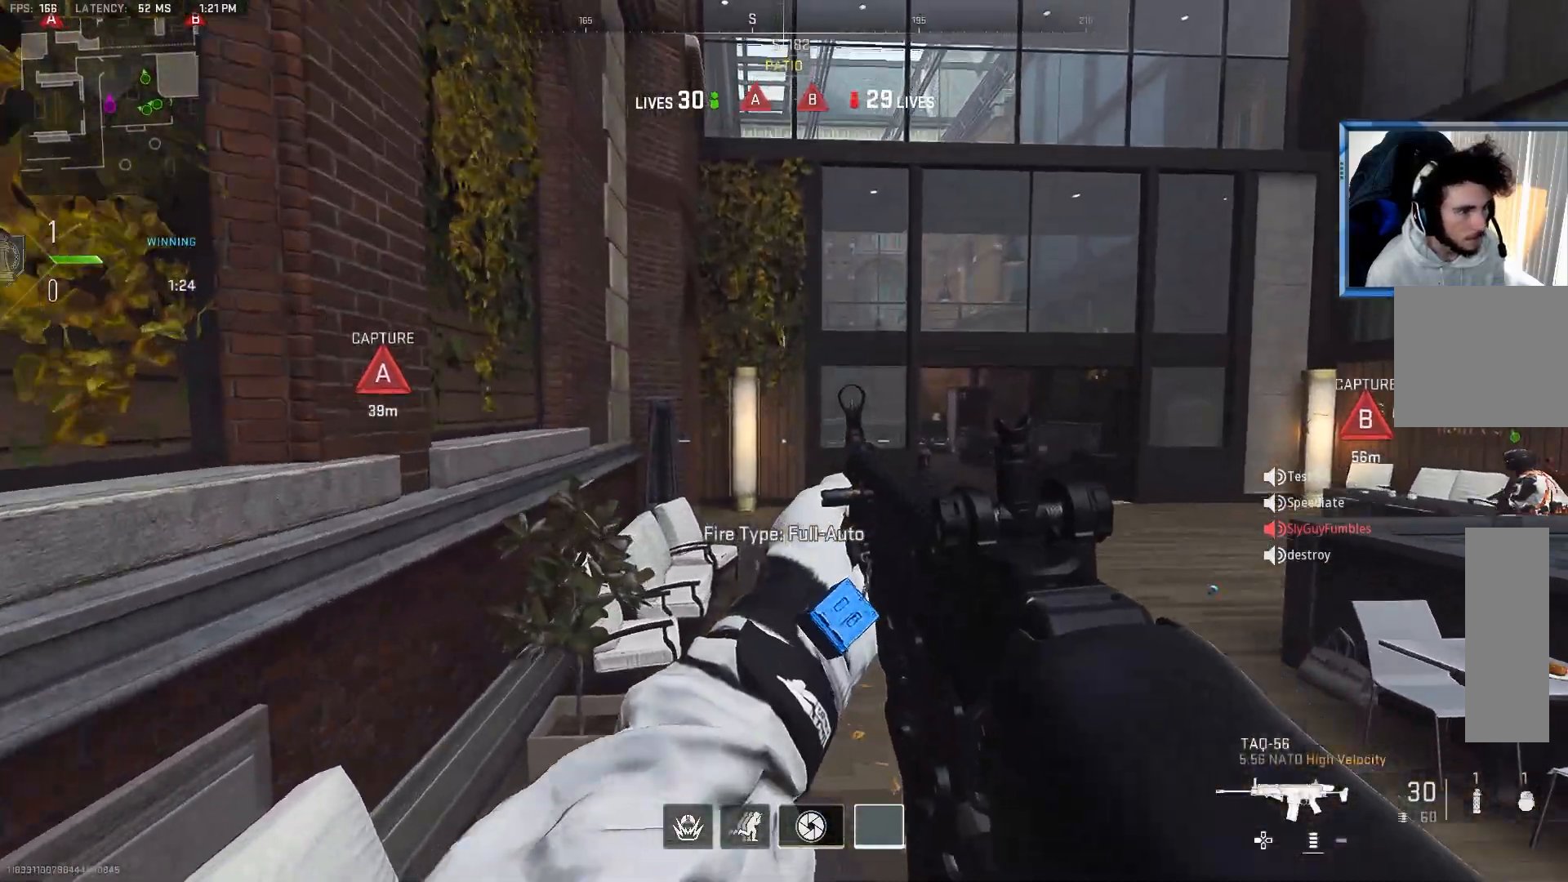
{"buttons": [], "left_stick": "up", "right_stick": "right", "events": [[100, "right_stick", "left"], [283, "right_stick", "center"], [333, "right_stick", "right"]]}
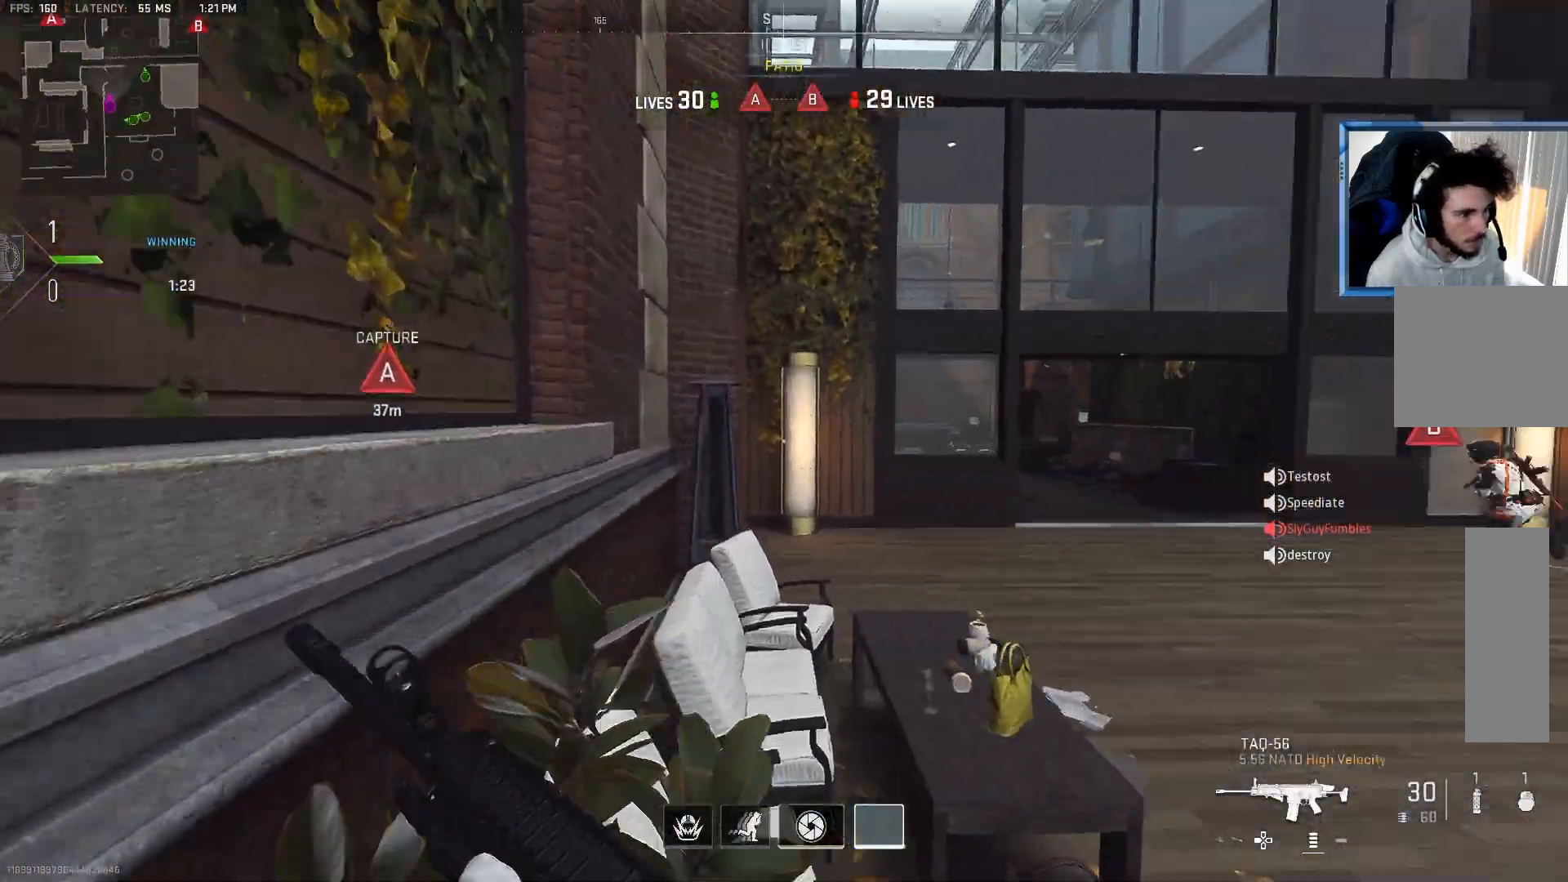
{"buttons": ["L2"], "left_stick": "up-left", "right_stick": "up-left", "events": [[50, "CROSS", "down"], [83, "left_stick", "up-left"], [83, "right_stick", "center"], [183, "CROSS", "up"], [383, "L2", "down"], [433, "right_stick", "up-left"]]}
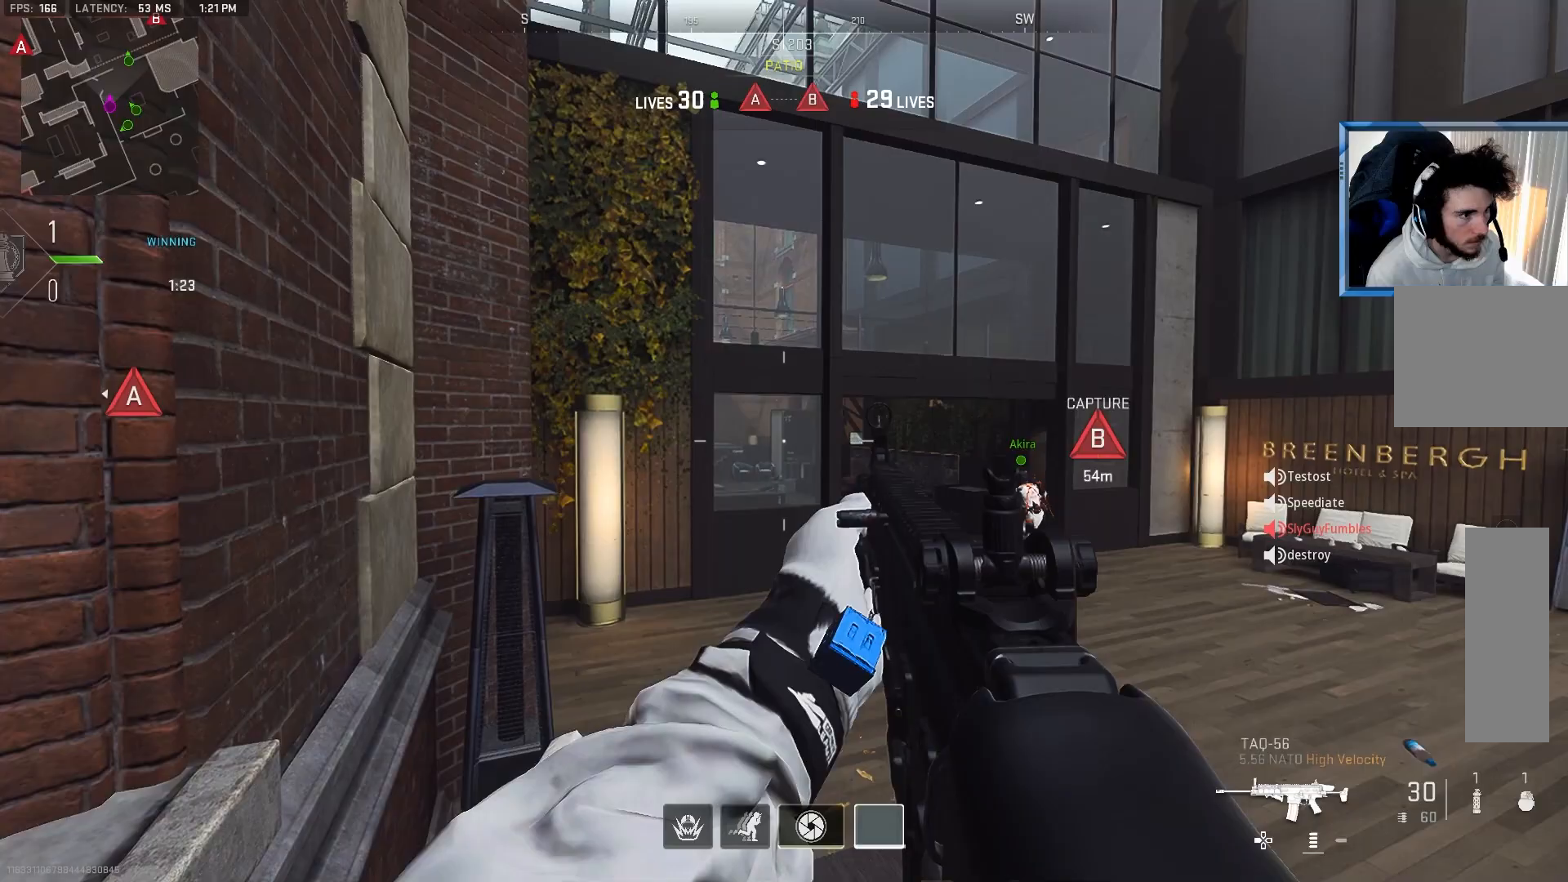
{"buttons": ["L2"], "left_stick": "right", "right_stick": "left", "events": [[50, "right_stick", "center"], [317, "left_stick", "up-right"], [317, "right_stick", "up-left"], [433, "right_stick", "left"], [450, "left_stick", "right"]]}
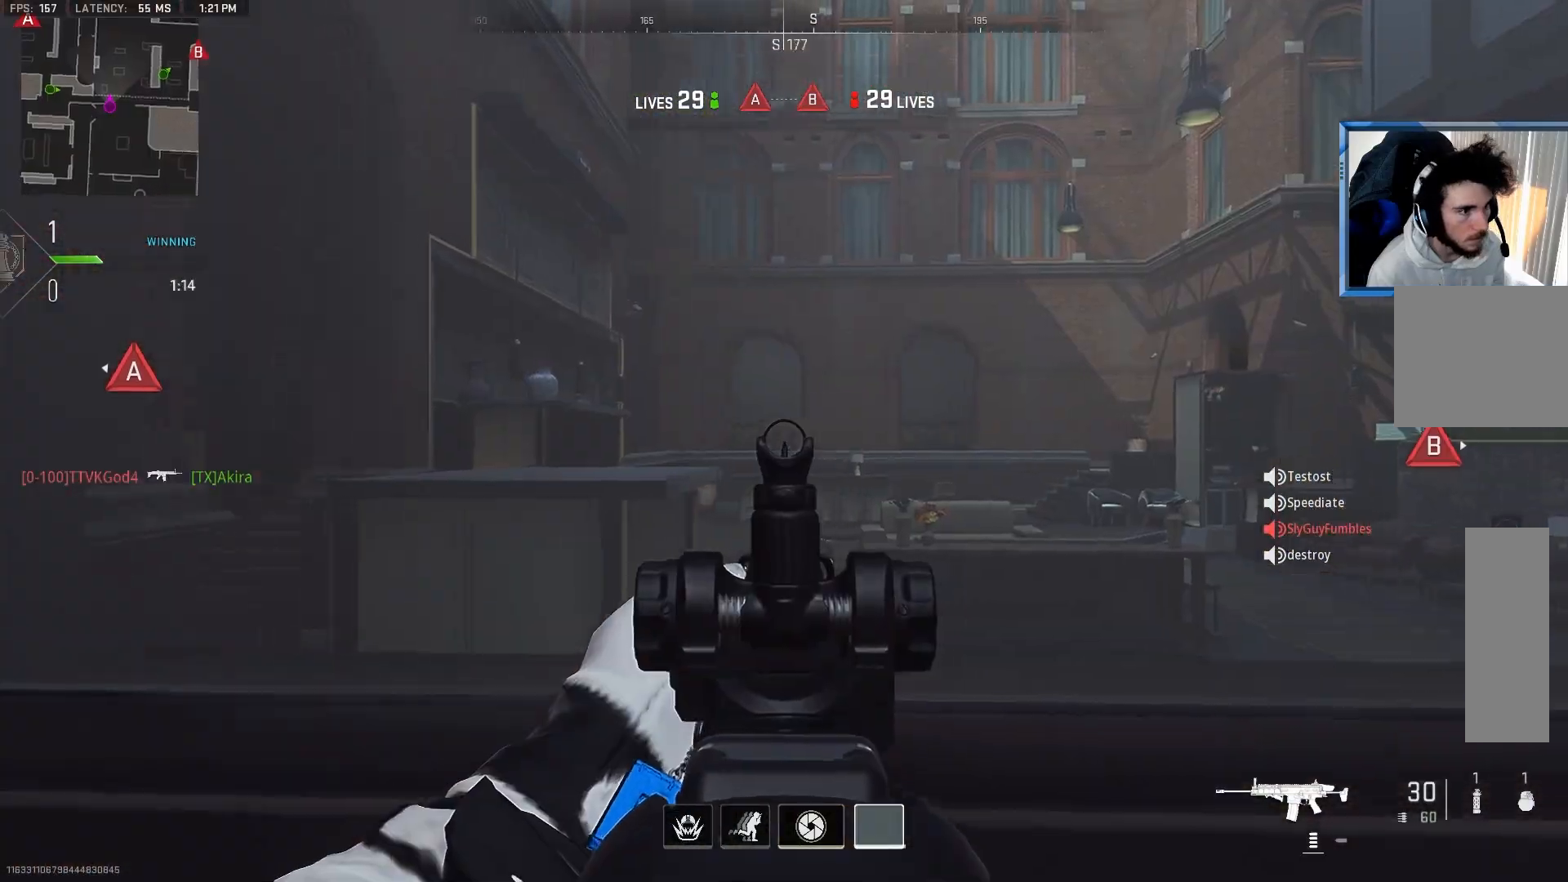
{"buttons": ["L2"], "left_stick": "left", "right_stick": "up", "events": [[117, "left_stick", "left"], [117, "right_stick", "center"], [200, "right_stick", "left"], [250, "left_stick", "center"], [350, "L2", "up"], [433, "L2", "down"], [467, "left_stick", "left"], [500, "right_stick", "up"]]}
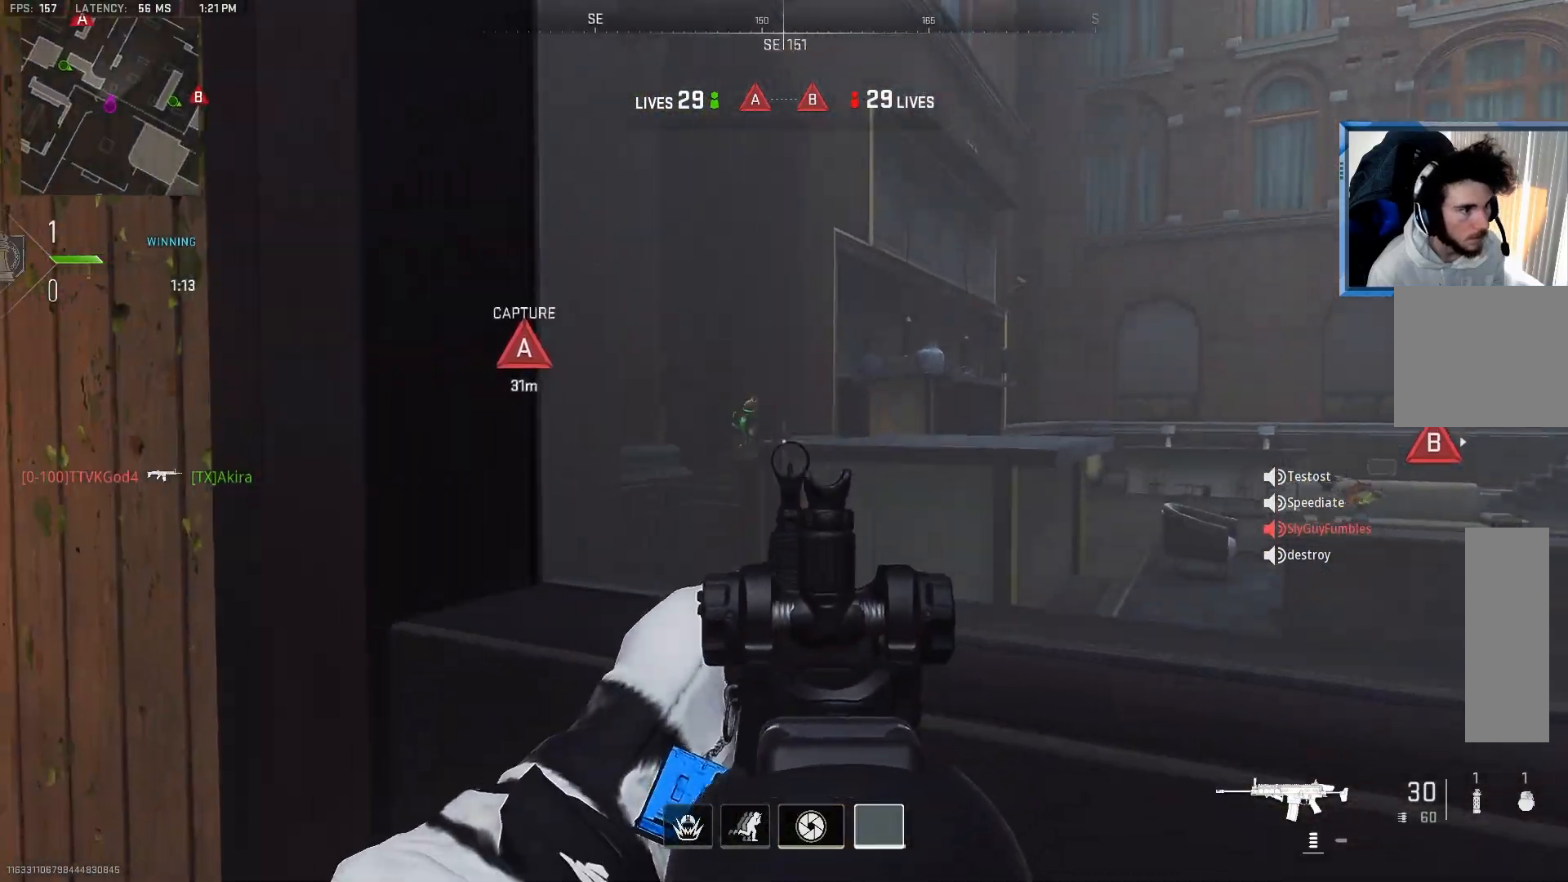
{"buttons": ["L2", "R2"], "left_stick": "up-right", "right_stick": "center", "events": [[33, "right_stick", "center"], [67, "left_stick", "center"], [167, "right_stick", "up-left"], [200, "left_stick", "left"], [250, "right_stick", "down-left"], [283, "R2", "down"], [333, "left_stick", "up-right"], [417, "right_stick", "down-right"], [500, "right_stick", "center"]]}
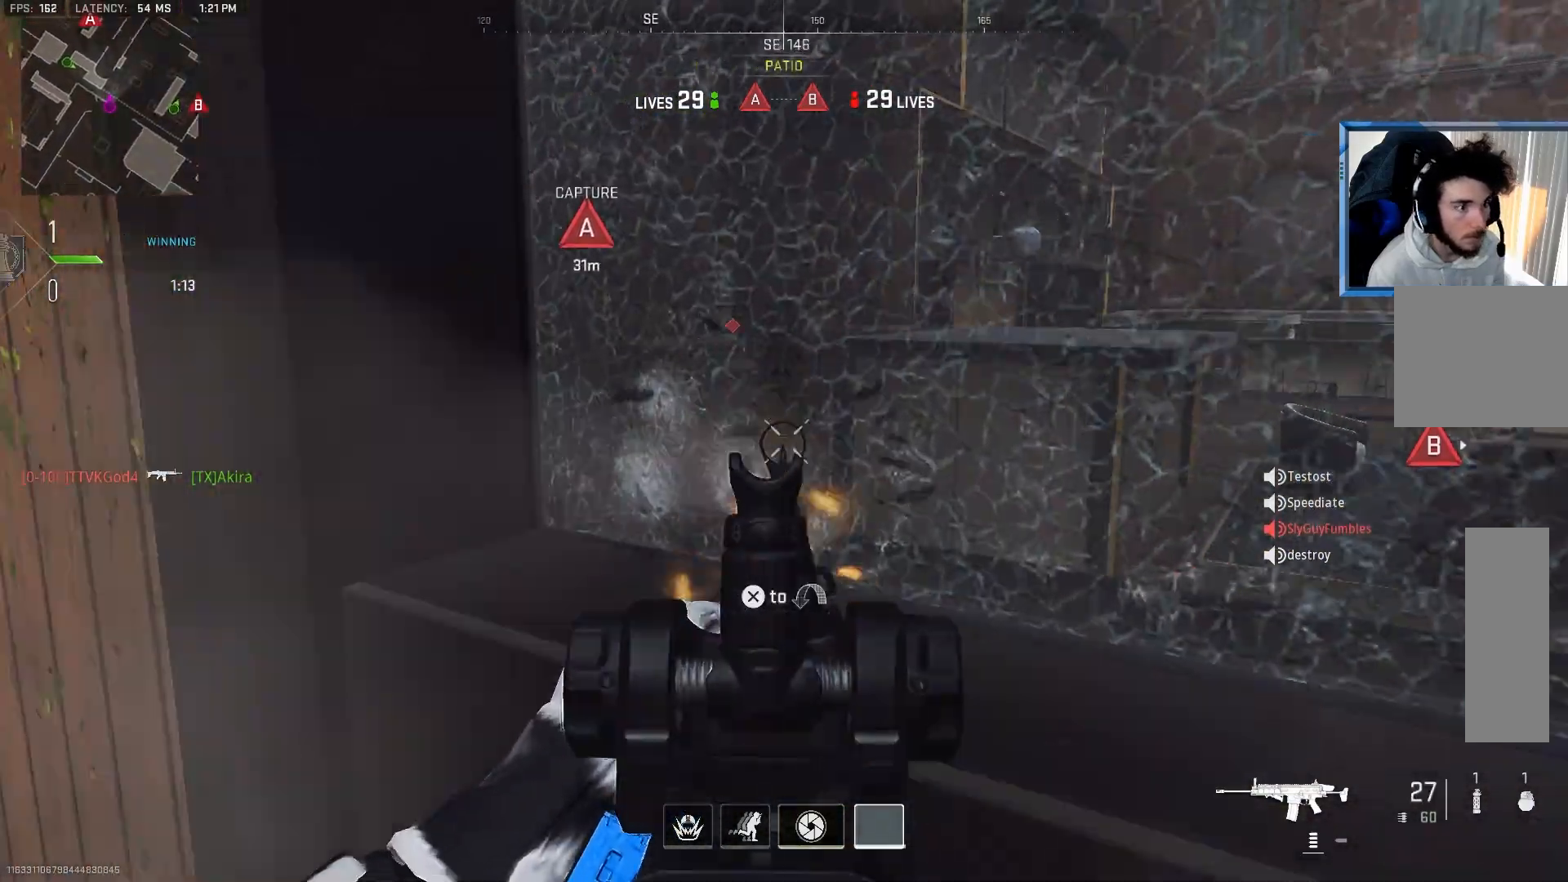
{"buttons": ["L2", "R2"], "left_stick": "left", "right_stick": "up-left", "events": [[50, "left_stick", "right"], [100, "right_stick", "up-left"], [200, "left_stick", "left"], [317, "right_stick", "up-right"], [350, "left_stick", "right"], [400, "right_stick", "down-right"], [483, "left_stick", "left"], [500, "right_stick", "up-left"]]}
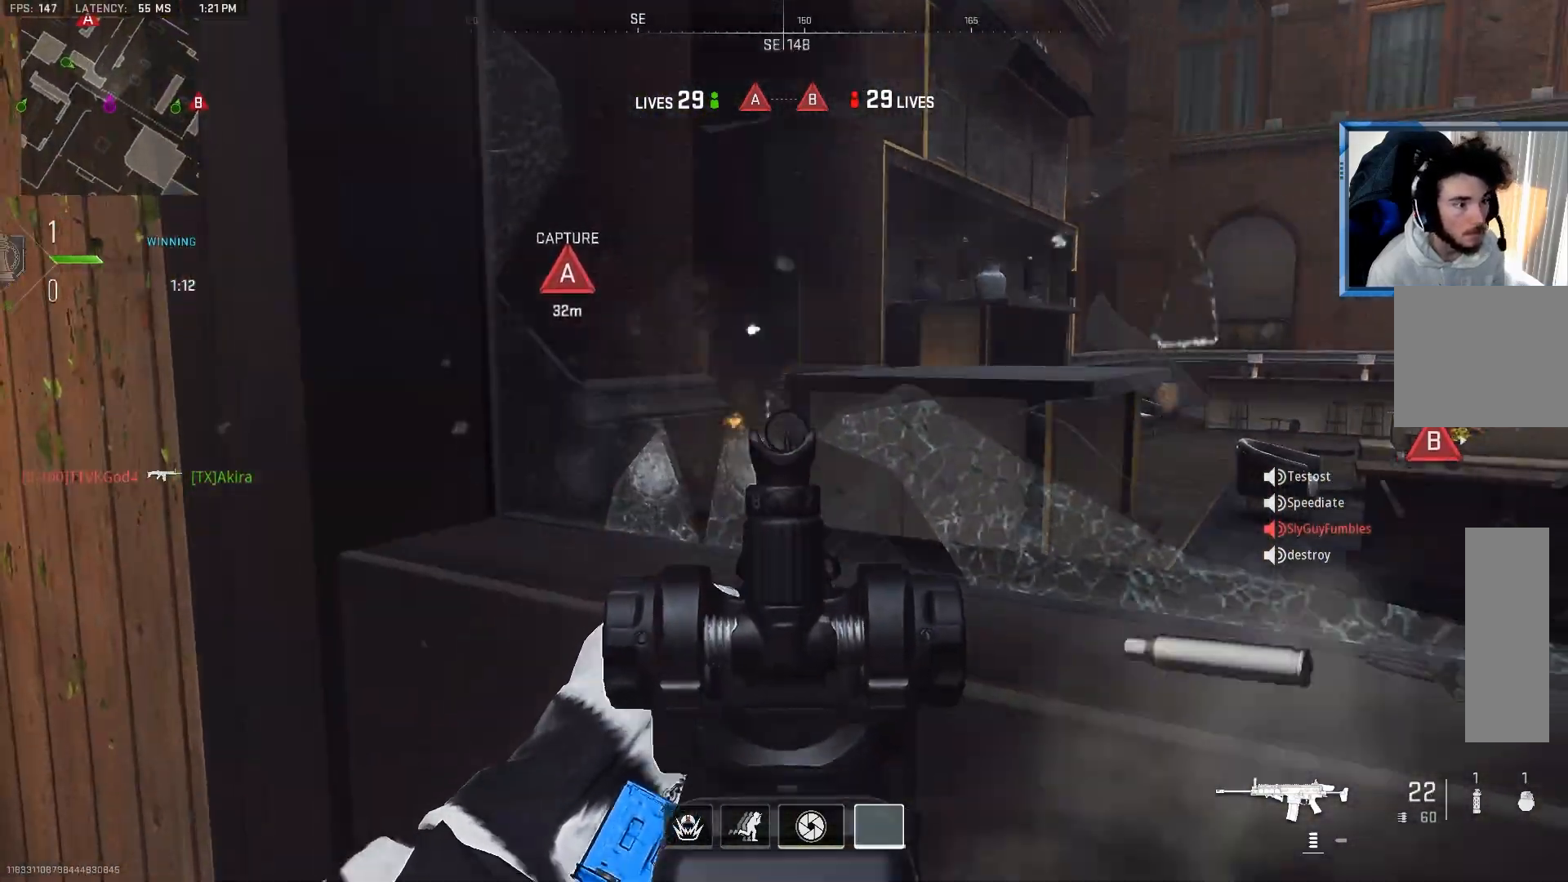
{"buttons": ["L2"], "left_stick": "down-right", "right_stick": "center", "events": [[33, "right_stick", "center"], [233, "left_stick", "right"], [283, "R2", "up"], [367, "right_stick", "left"], [400, "left_stick", "left"], [500, "left_stick", "down-right"], [500, "right_stick", "center"]]}
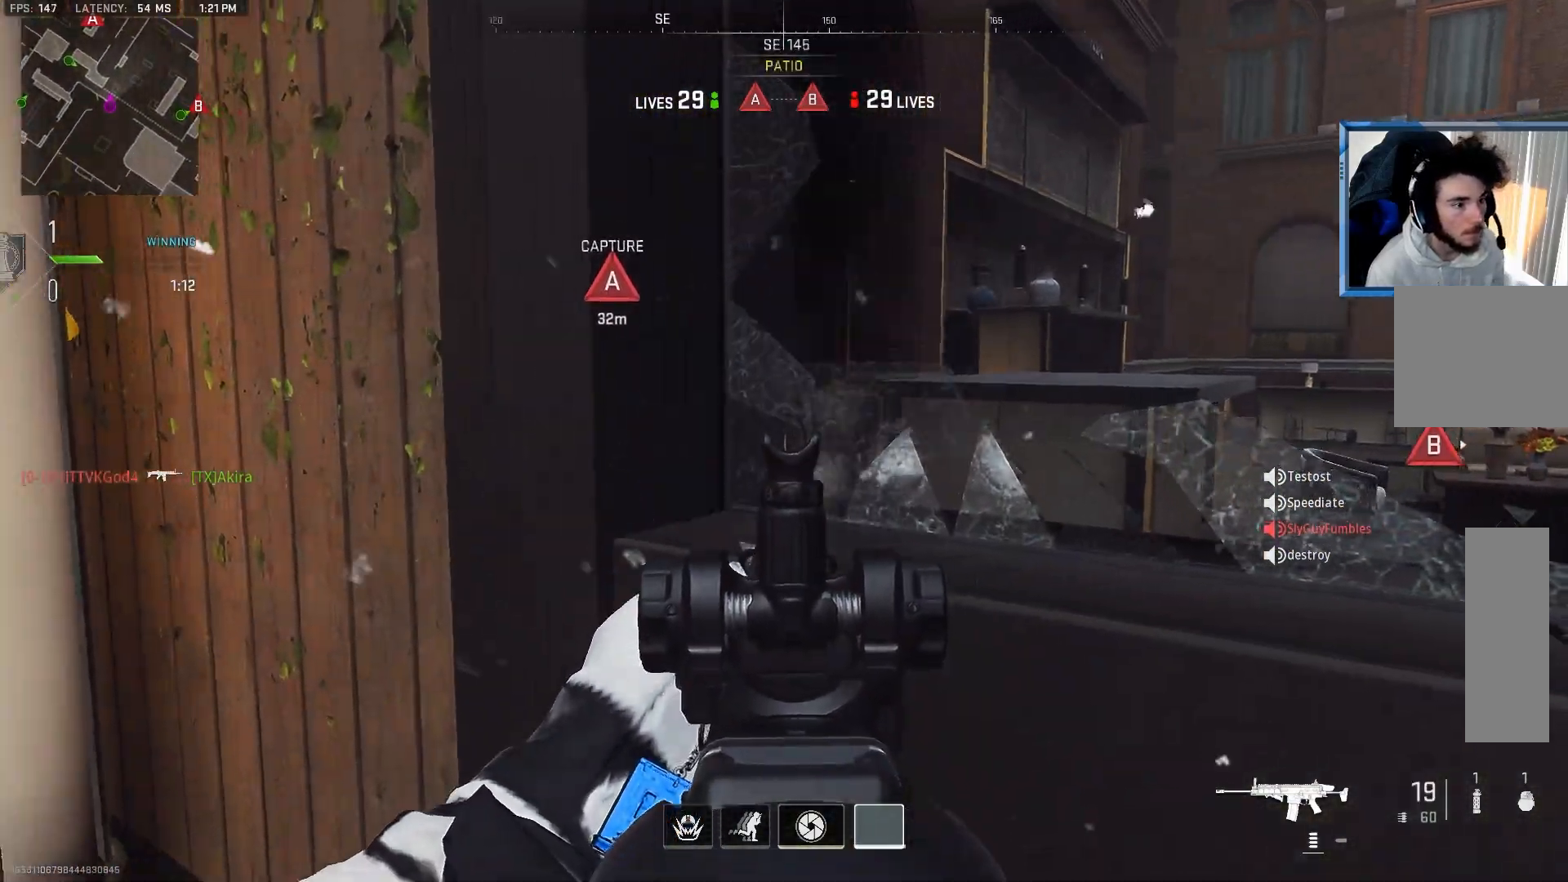
{"buttons": ["L2"], "left_stick": "right", "right_stick": "left", "events": [[33, "R2", "down"], [33, "left_stick", "right"], [117, "left_stick", "down-right"], [283, "left_stick", "down"], [300, "right_stick", "down-left"], [400, "R2", "up"], [450, "right_stick", "center"], [500, "left_stick", "right"], [500, "right_stick", "left"]]}
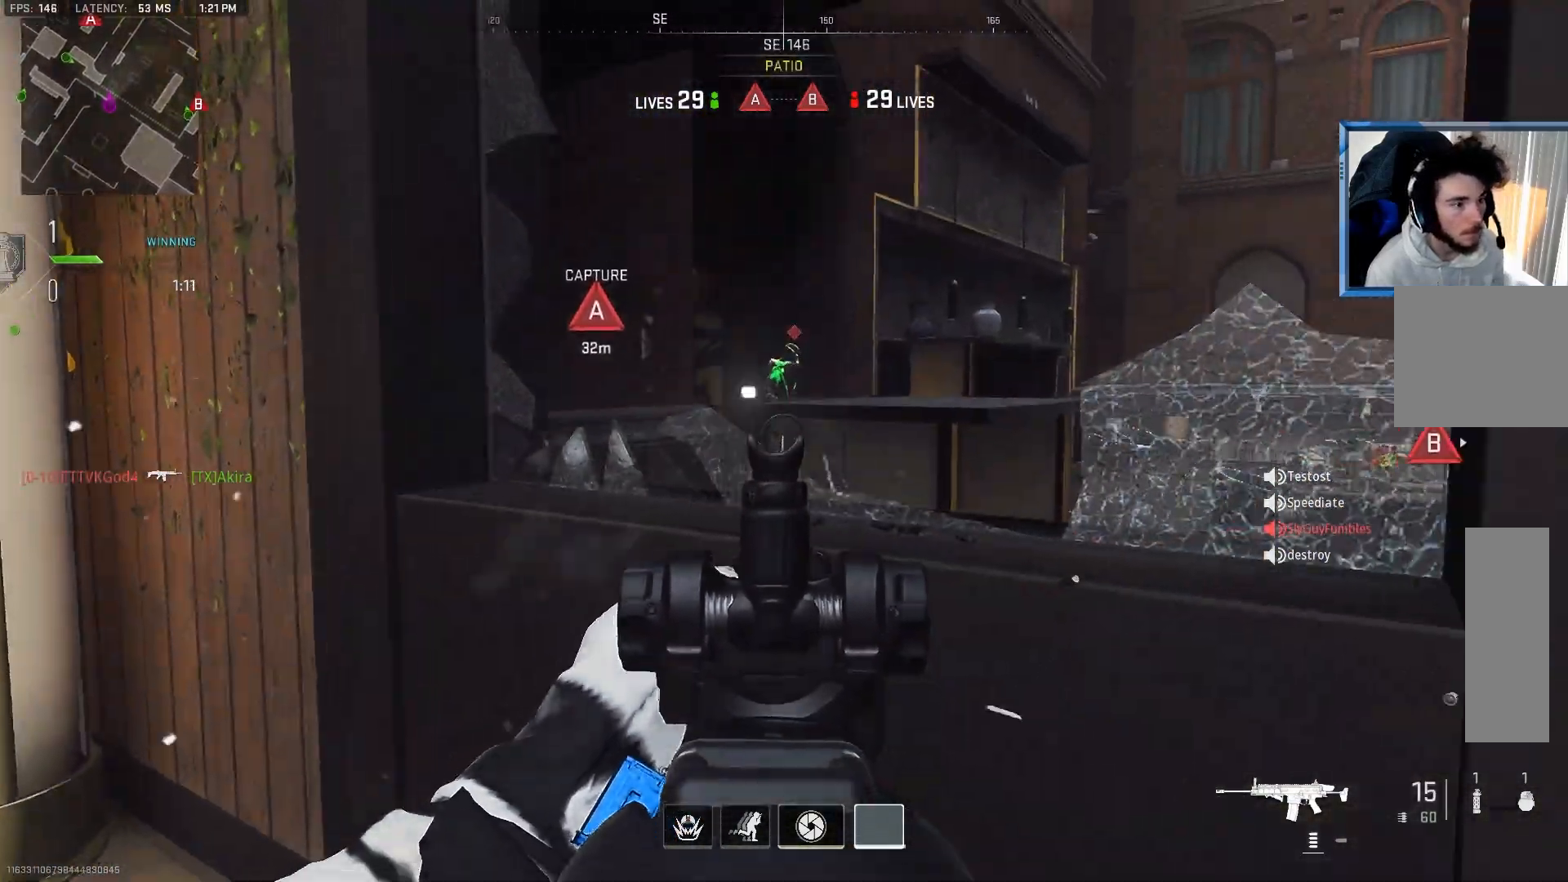
{"buttons": [], "left_stick": "right", "right_stick": "center", "events": [[83, "R2", "down"], [167, "right_stick", "up-right"], [233, "right_stick", "up-left"], [317, "right_stick", "up-right"], [417, "L2", "up"], [417, "R2", "up"], [450, "right_stick", "center"]]}
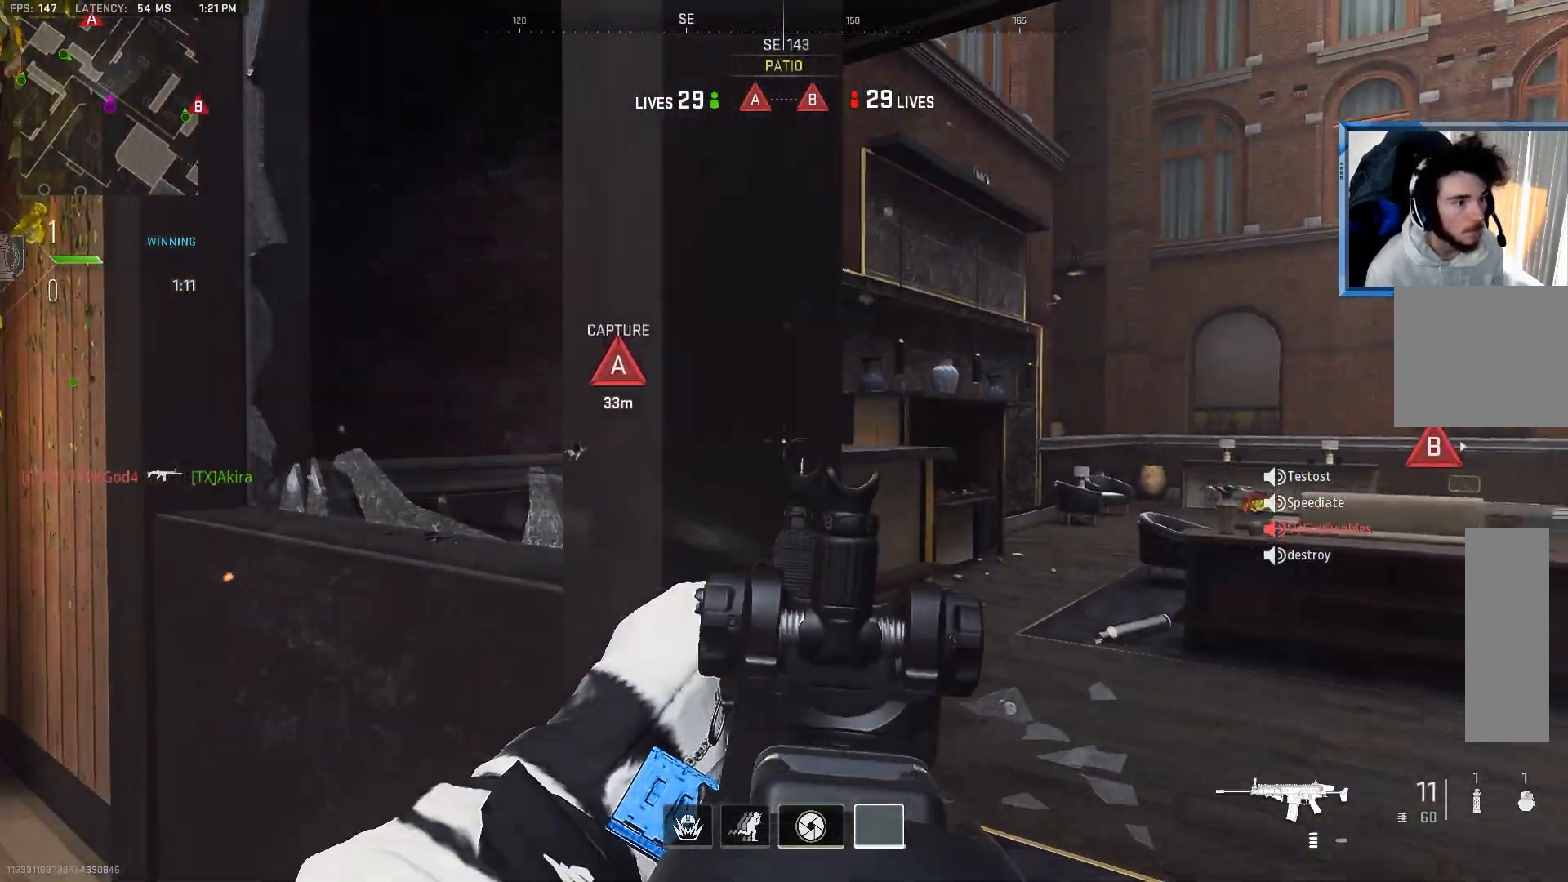
{"buttons": [], "left_stick": "up-left", "right_stick": "left", "events": [[17, "right_stick", "down-right"], [50, "left_stick", "up-right"], [133, "right_stick", "left"], [183, "left_stick", "up"], [367, "right_stick", "center"], [433, "right_stick", "left"], [467, "left_stick", "up-left"]]}
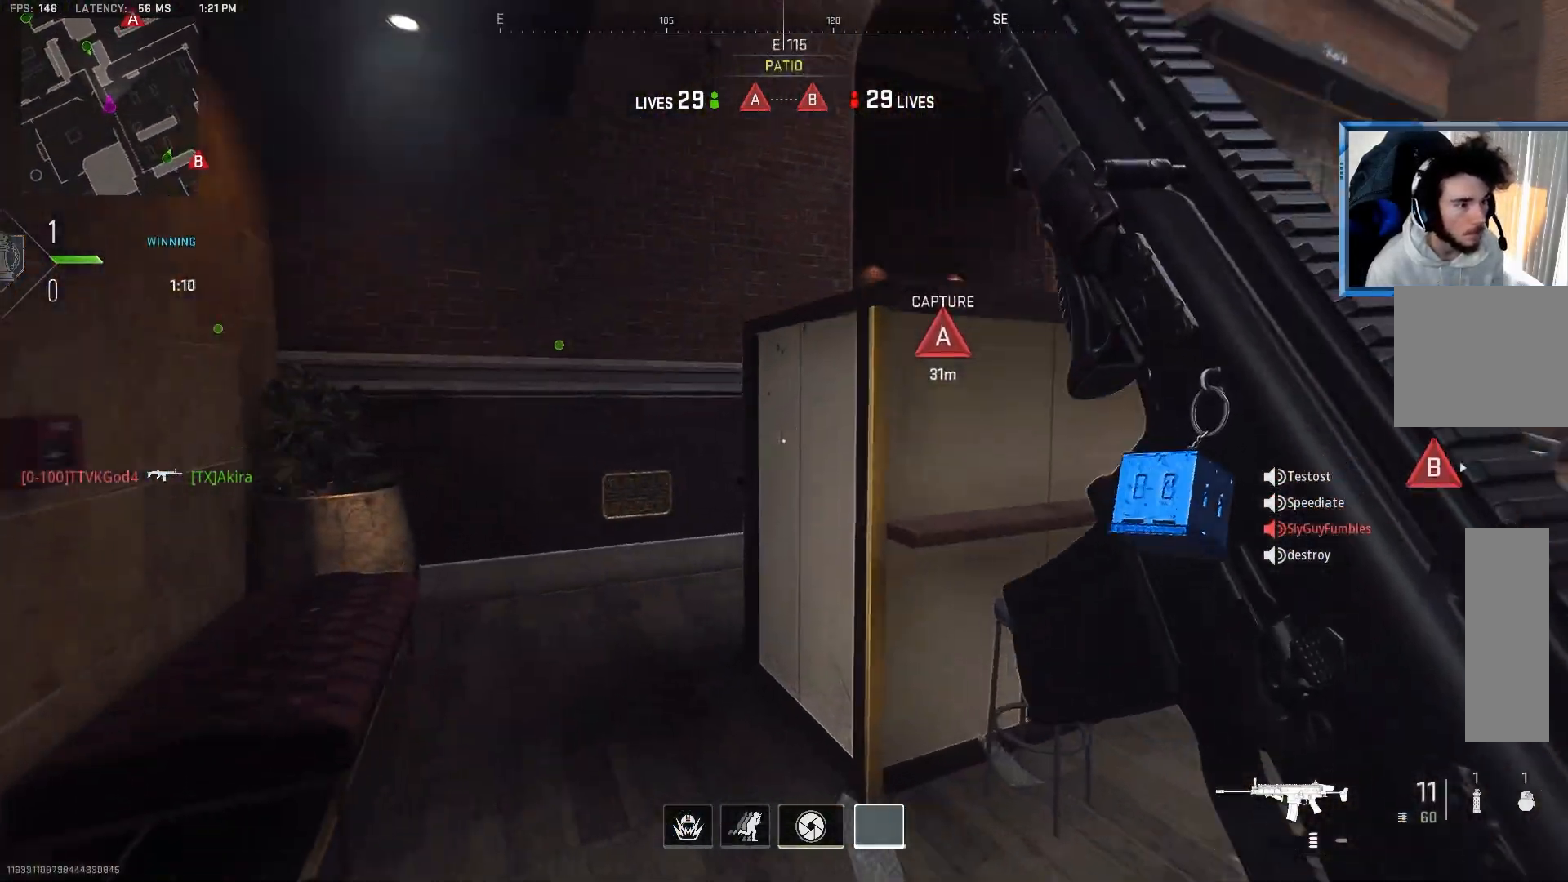
{"buttons": ["L2"], "left_stick": "left", "right_stick": "center", "events": [[83, "right_stick", "center"], [167, "right_stick", "right"], [367, "L2", "down"], [367, "left_stick", "left"], [417, "right_stick", "center"]]}
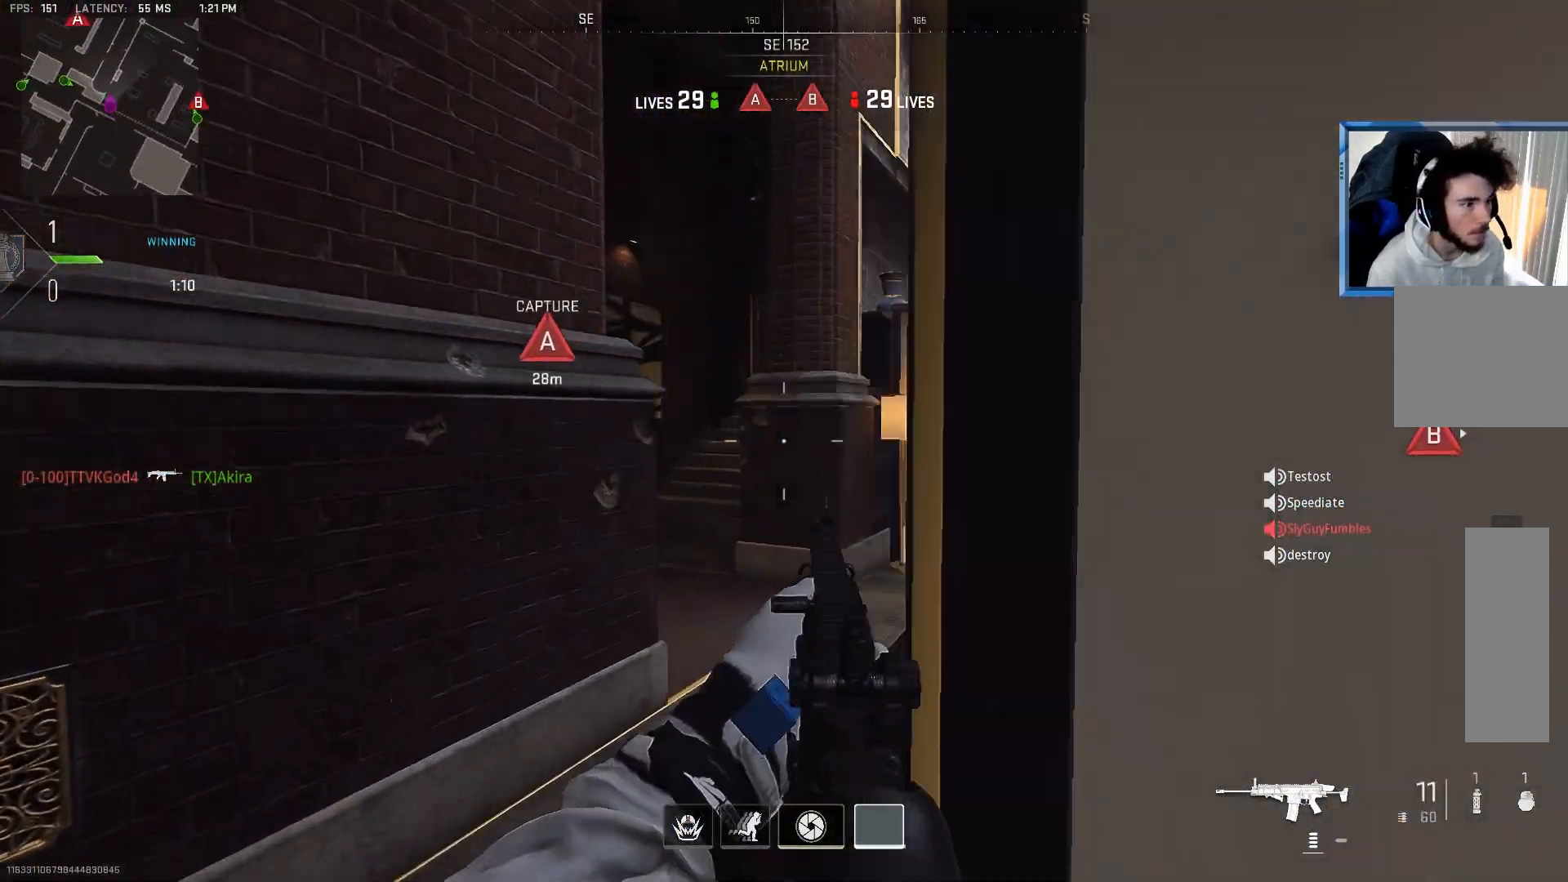
{"buttons": ["L2"], "left_stick": "left", "right_stick": "right", "events": [[133, "left_stick", "center"], [133, "right_stick", "up"], [183, "left_stick", "right"], [317, "left_stick", "left"], [333, "right_stick", "center"], [417, "right_stick", "right"]]}
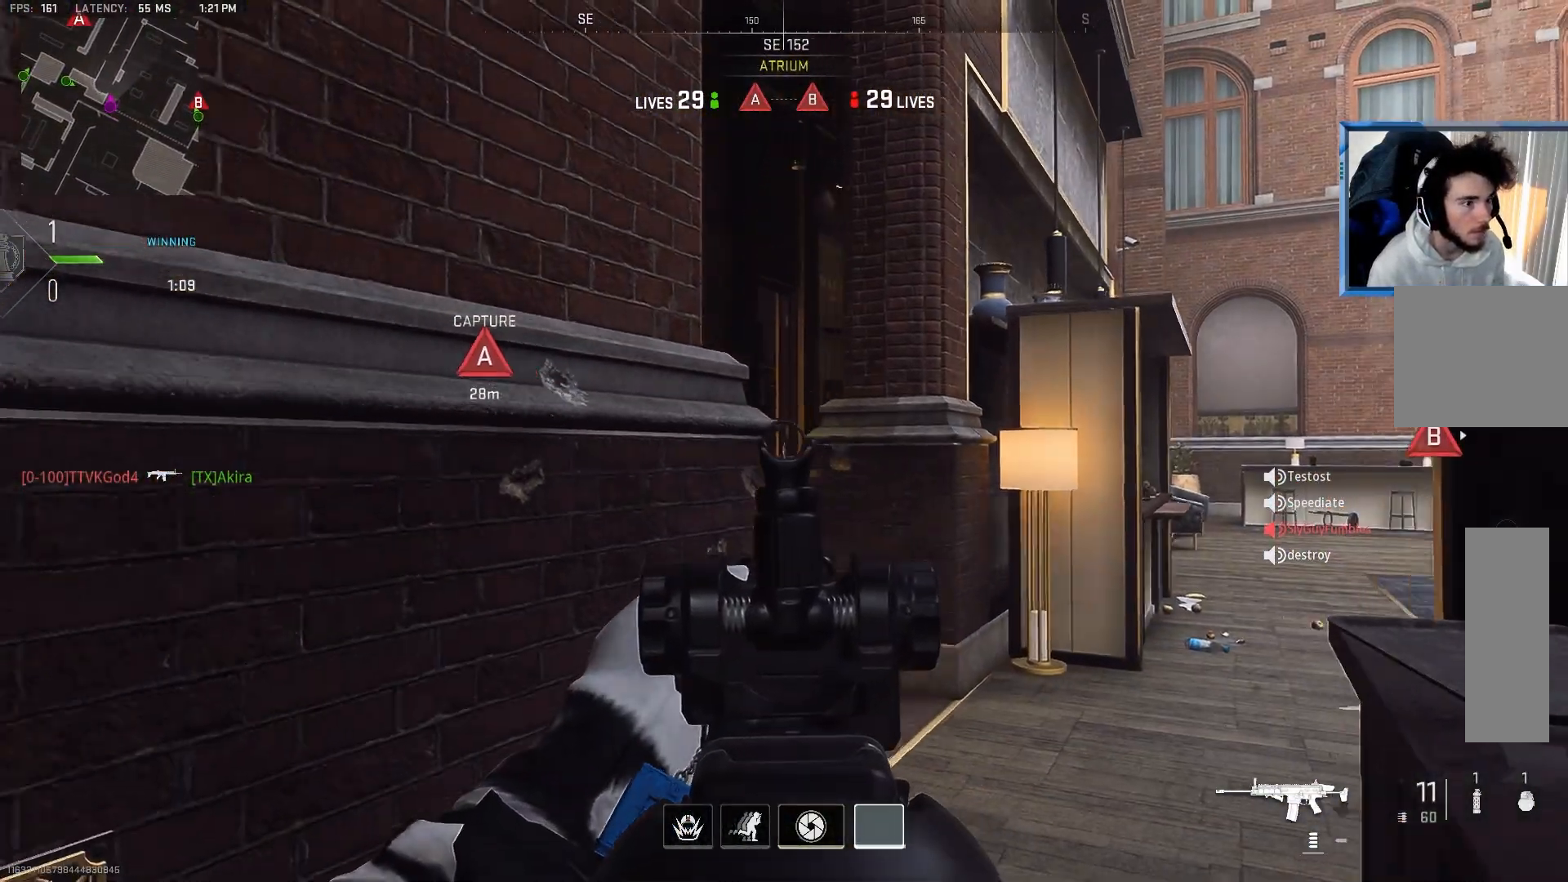
{"buttons": ["L2"], "left_stick": "up", "right_stick": "center", "events": [[83, "left_stick", "center"], [183, "left_stick", "up"], [300, "right_stick", "center"]]}
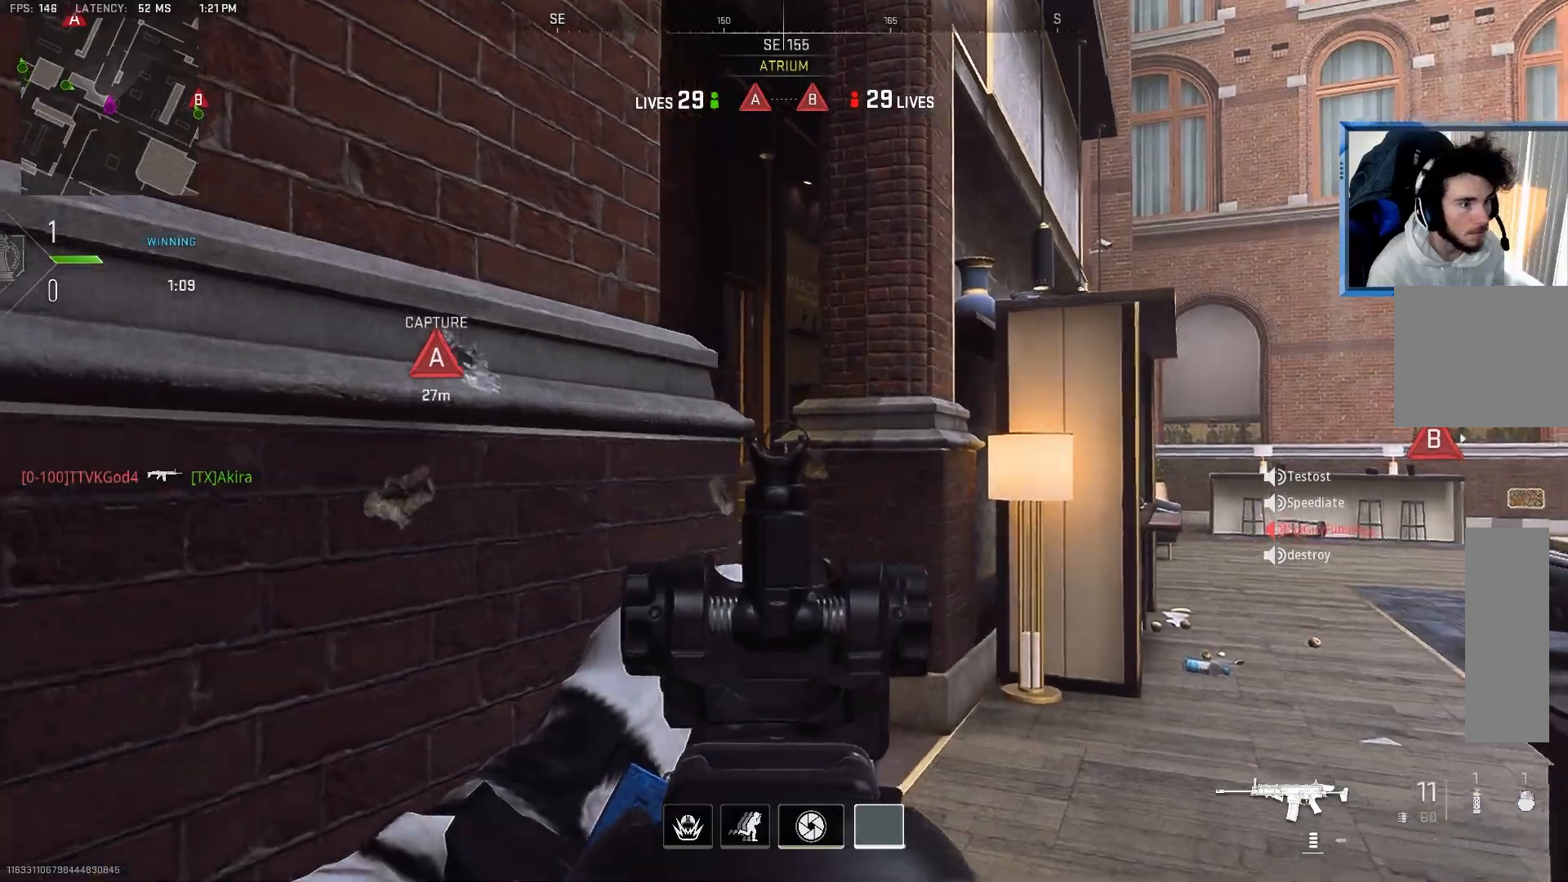
{"buttons": ["L2"], "left_stick": "up", "right_stick": "center", "events": [[150, "right_stick", "left"], [250, "right_stick", "center"], [383, "right_stick", "left"], [500, "right_stick", "center"]]}
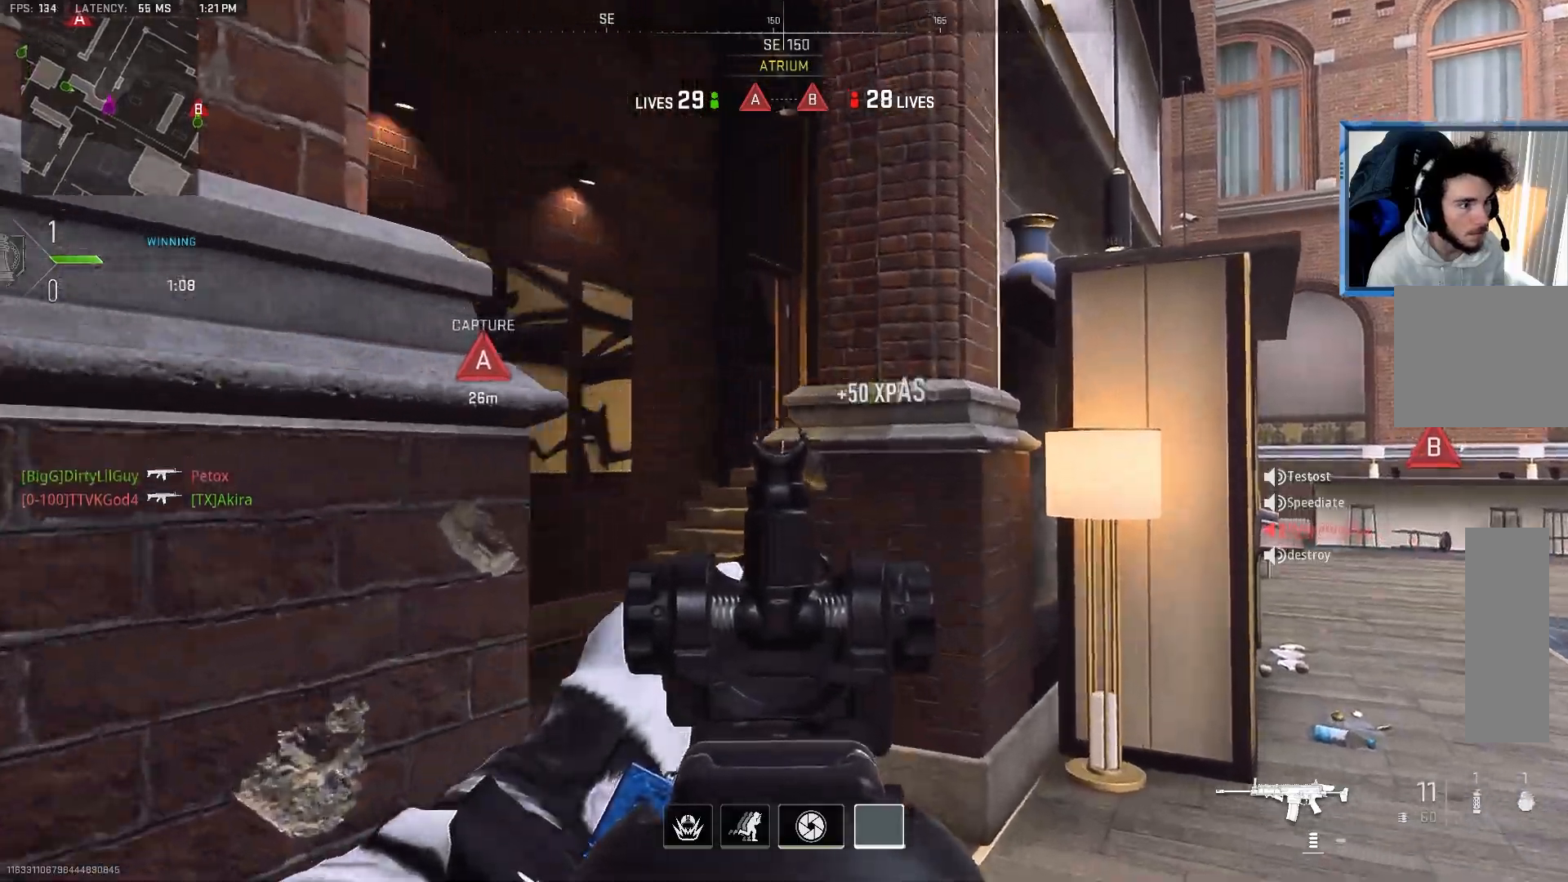
{"buttons": ["L2"], "left_stick": "up", "right_stick": "center", "events": []}
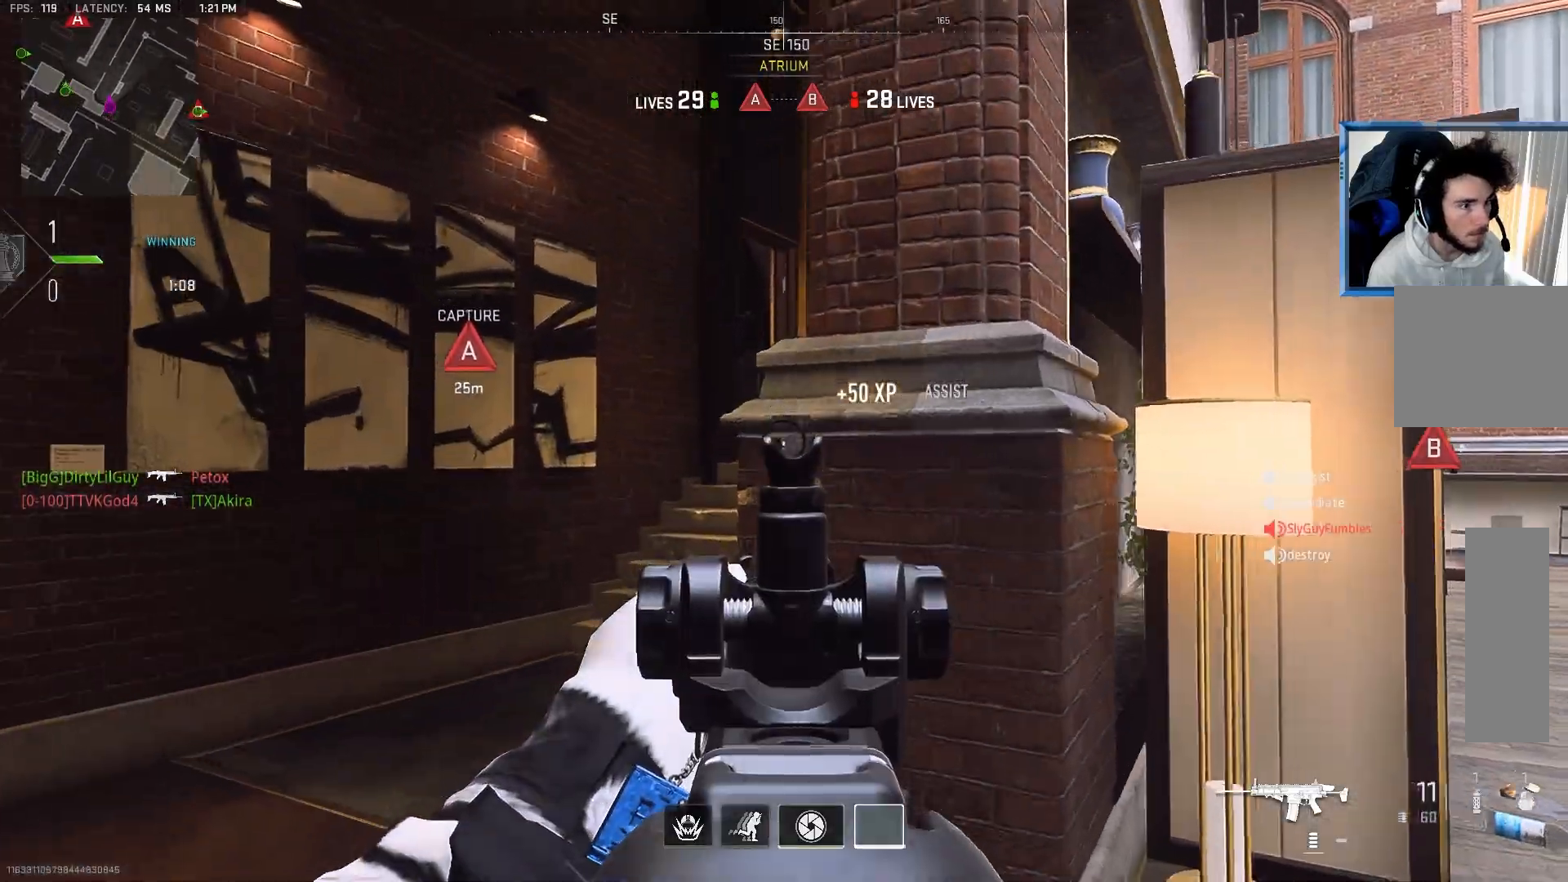
{"buttons": ["L2"], "left_stick": "left", "right_stick": "right", "events": [[117, "L2", "up"], [117, "left_stick", "up-left"], [183, "right_stick", "right"], [283, "L2", "down"], [333, "left_stick", "left"], [333, "right_stick", "center"], [417, "right_stick", "right"]]}
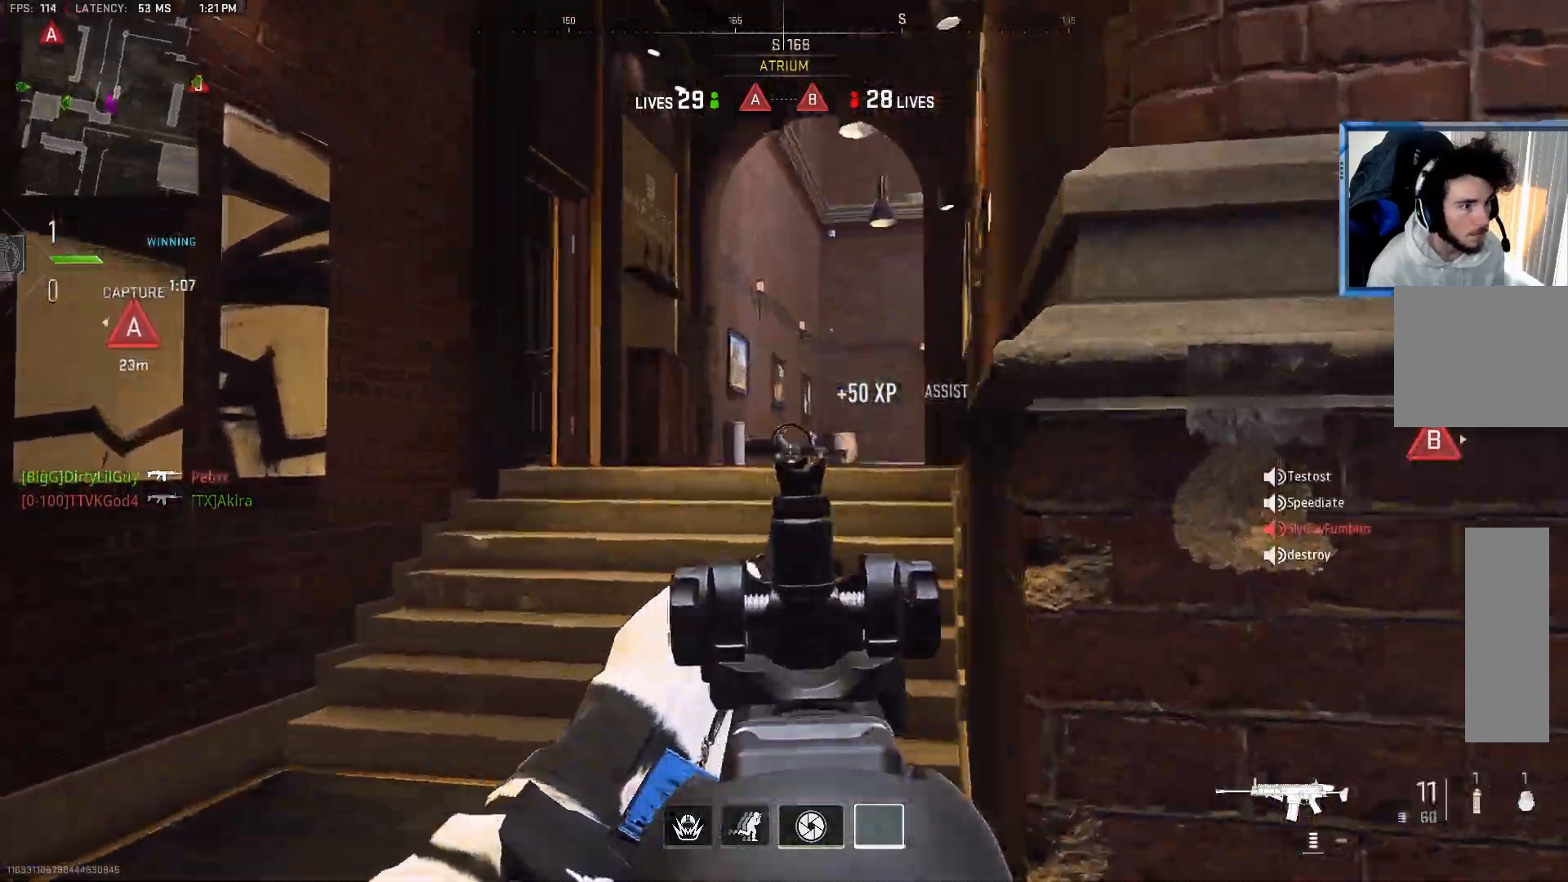
{"buttons": [], "left_stick": "right", "right_stick": "right", "events": [[300, "left_stick", "center"], [350, "L2", "up"], [350, "left_stick", "right"], [350, "right_stick", "center"], [450, "right_stick", "right"]]}
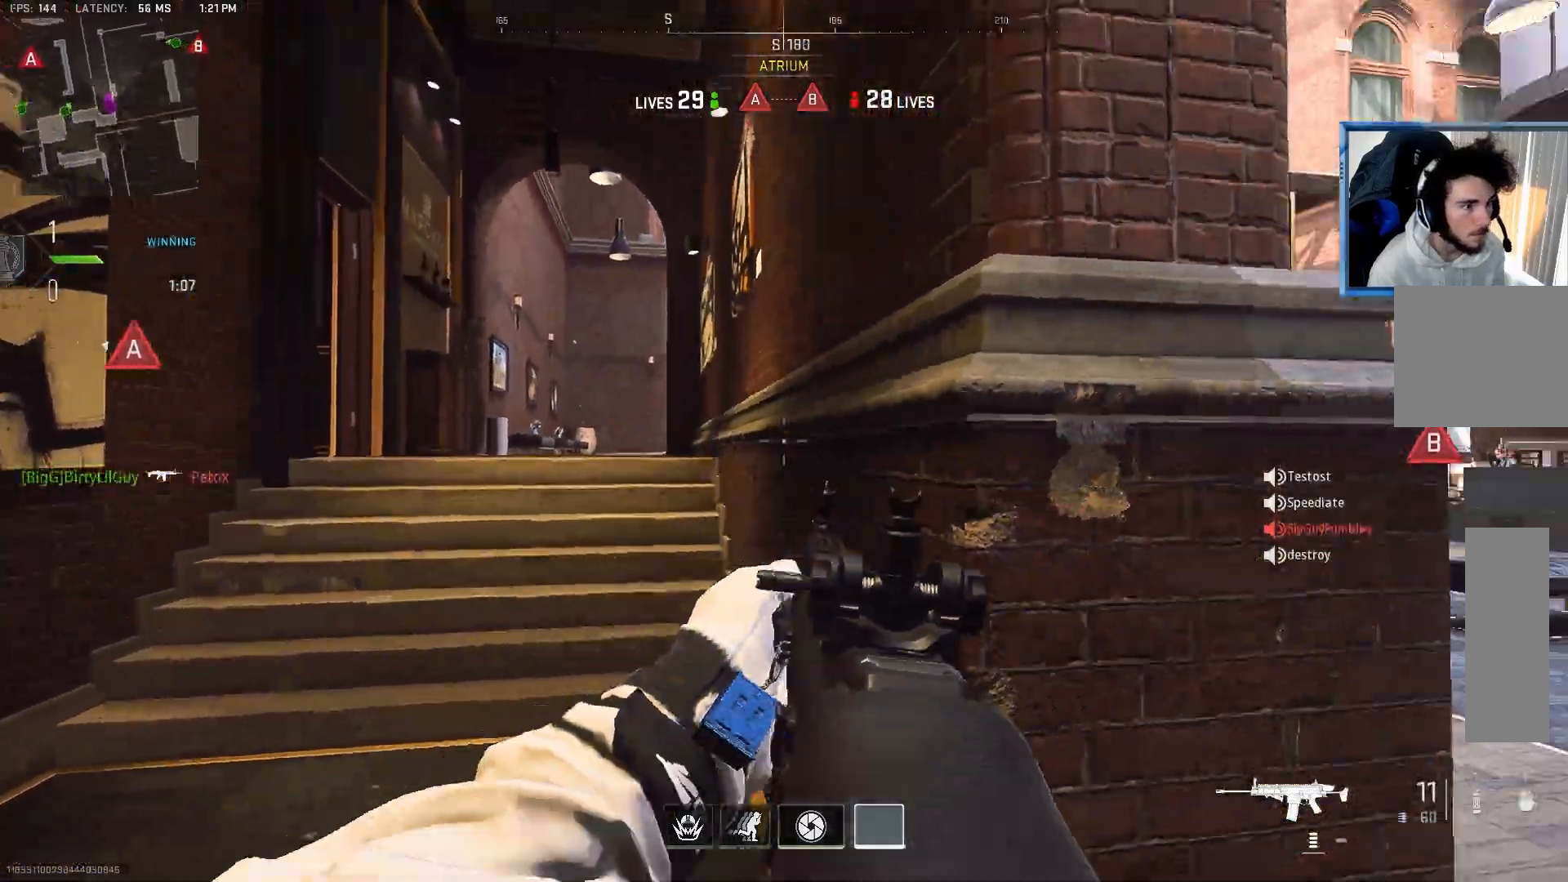
{"buttons": ["L2"], "left_stick": "up", "right_stick": "center", "events": [[50, "left_stick", "up-right"], [167, "L2", "down"], [167, "left_stick", "up"], [183, "right_stick", "center"], [350, "right_stick", "right"], [467, "right_stick", "center"]]}
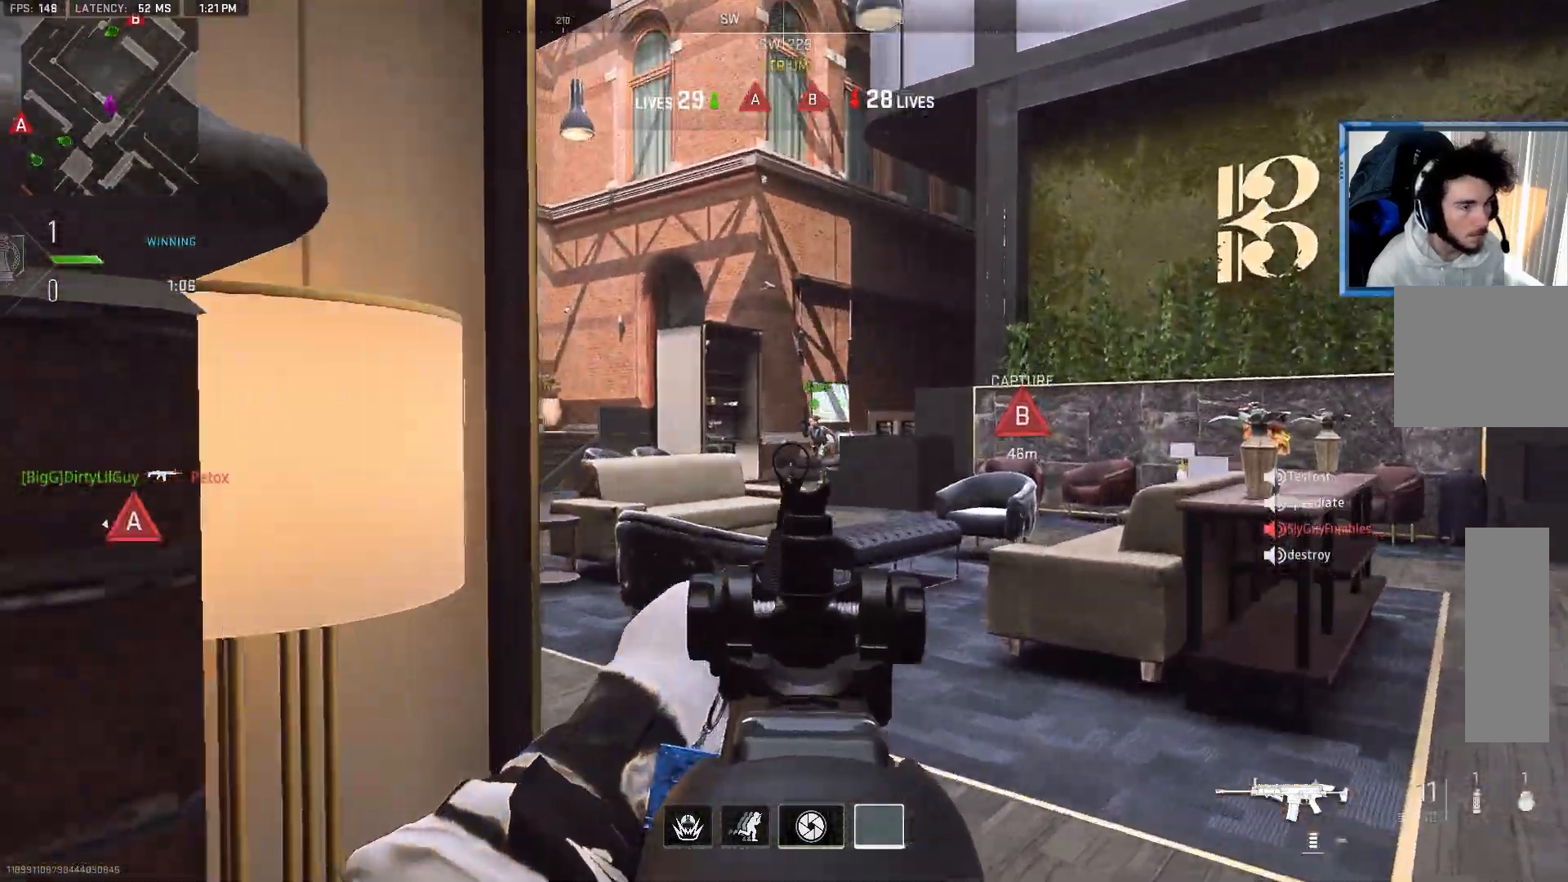
{"buttons": ["TRIANGLE"], "left_stick": "up-left", "right_stick": "center", "events": [[50, "L2", "up"], [50, "right_stick", "up-left"], [217, "right_stick", "left"], [317, "left_stick", "up-left"], [417, "right_stick", "center"], [483, "TRIANGLE", "down"]]}
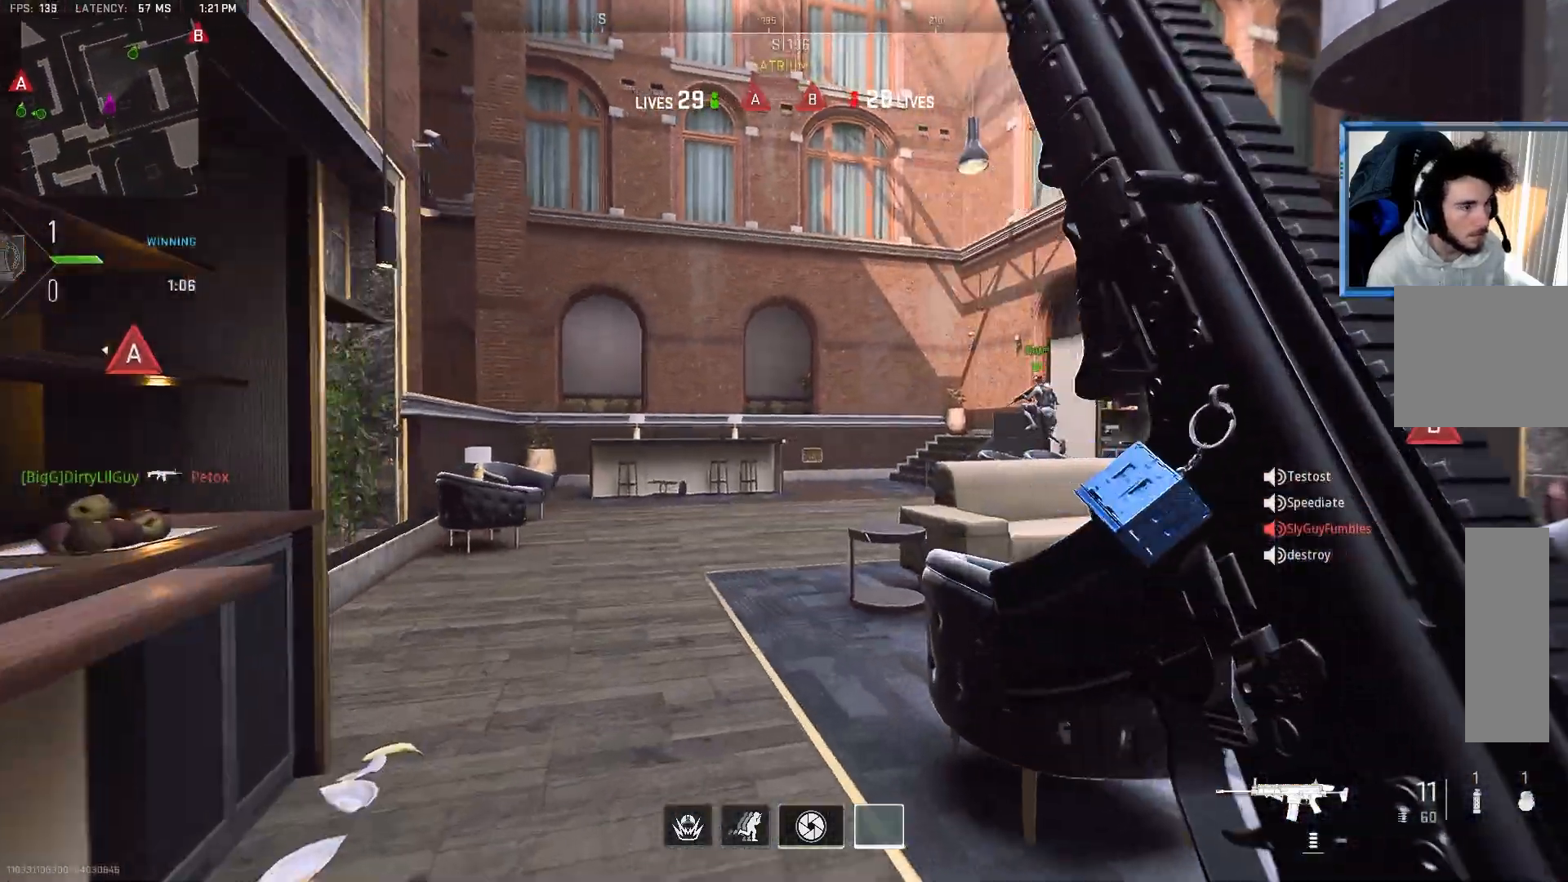
{"buttons": [], "left_stick": "up-left", "right_stick": "right", "events": [[83, "TRIANGLE", "up"], [133, "right_stick", "left"], [167, "TRIANGLE", "down"], [283, "TRIANGLE", "up"], [367, "right_stick", "right"]]}
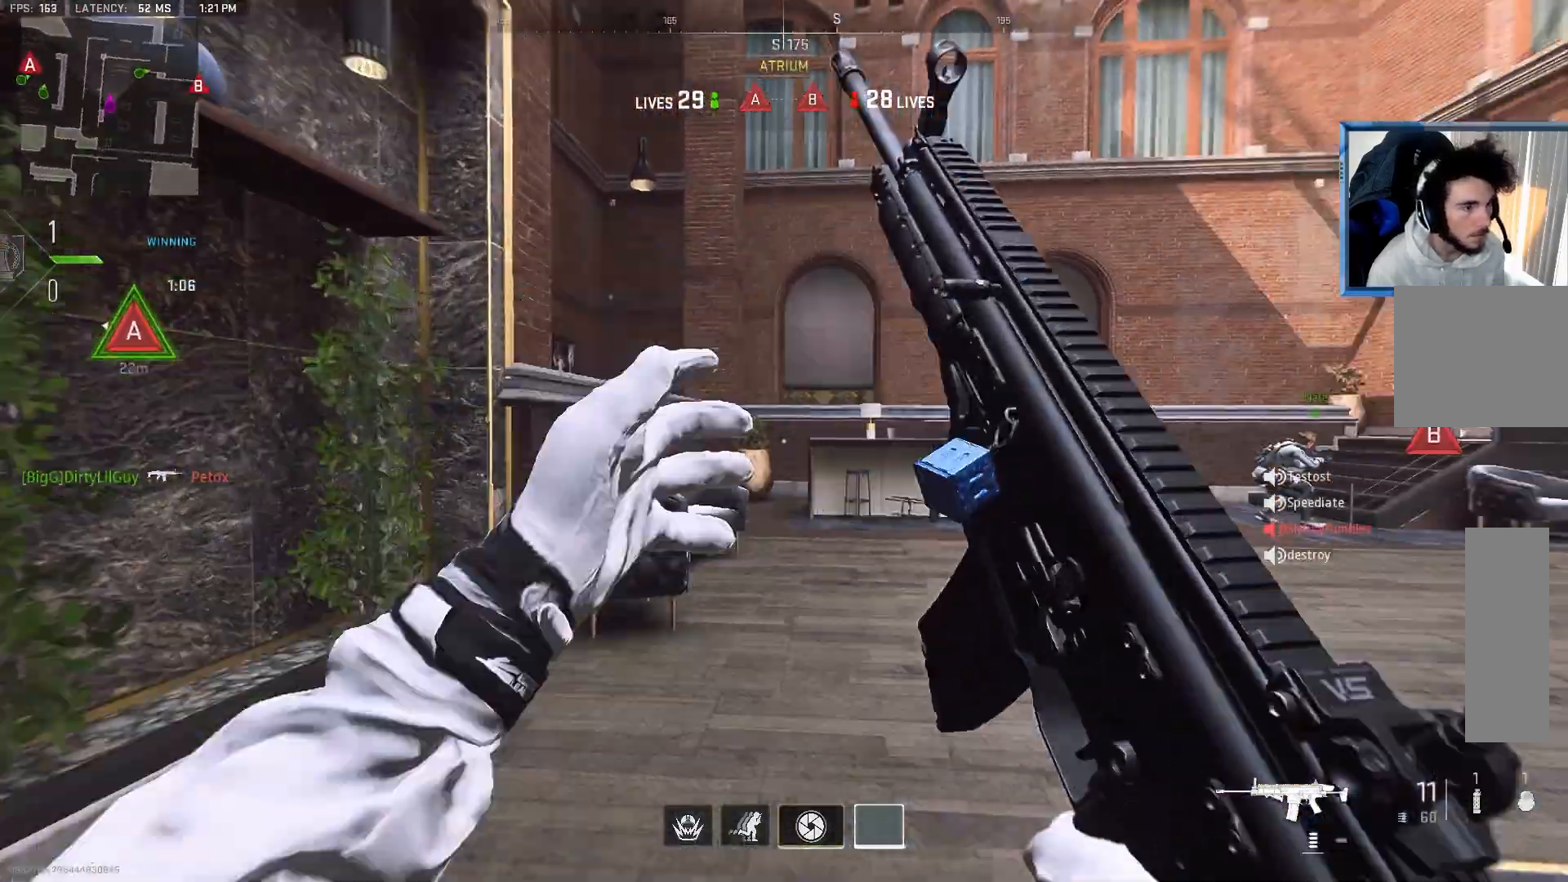
{"buttons": ["L2"], "left_stick": "left", "right_stick": "center", "events": [[150, "CROSS", "down"], [150, "right_stick", "center"], [167, "left_stick", "left"], [200, "L2", "down"], [250, "CROSS", "up"]]}
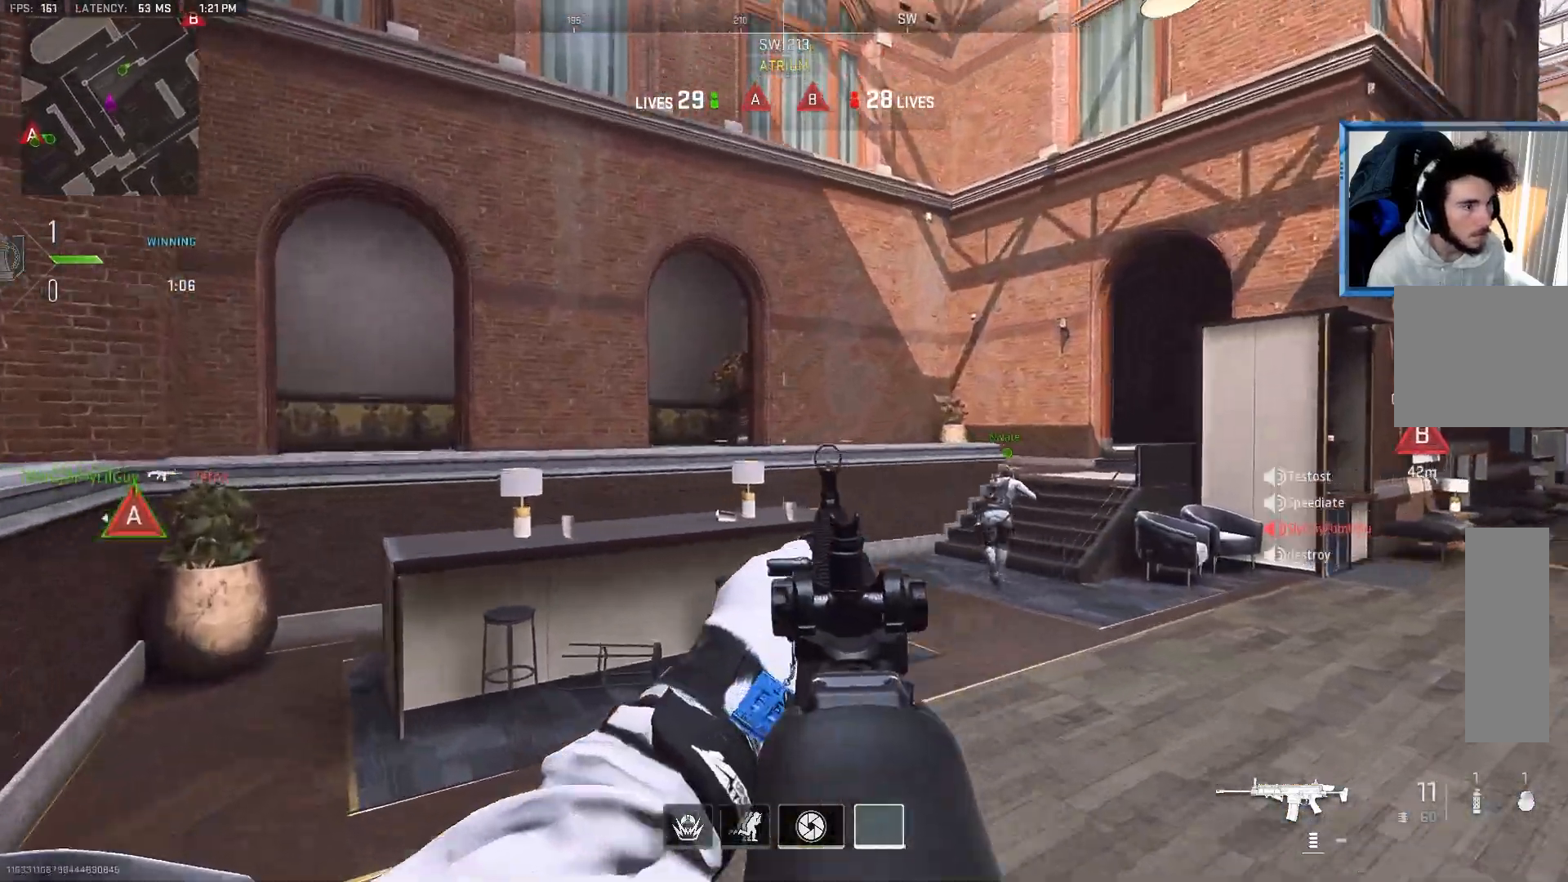
{"buttons": ["L2"], "left_stick": "left", "right_stick": "center", "events": [[33, "L2", "up"], [33, "right_stick", "right"], [150, "L2", "down"], [250, "right_stick", "center"]]}
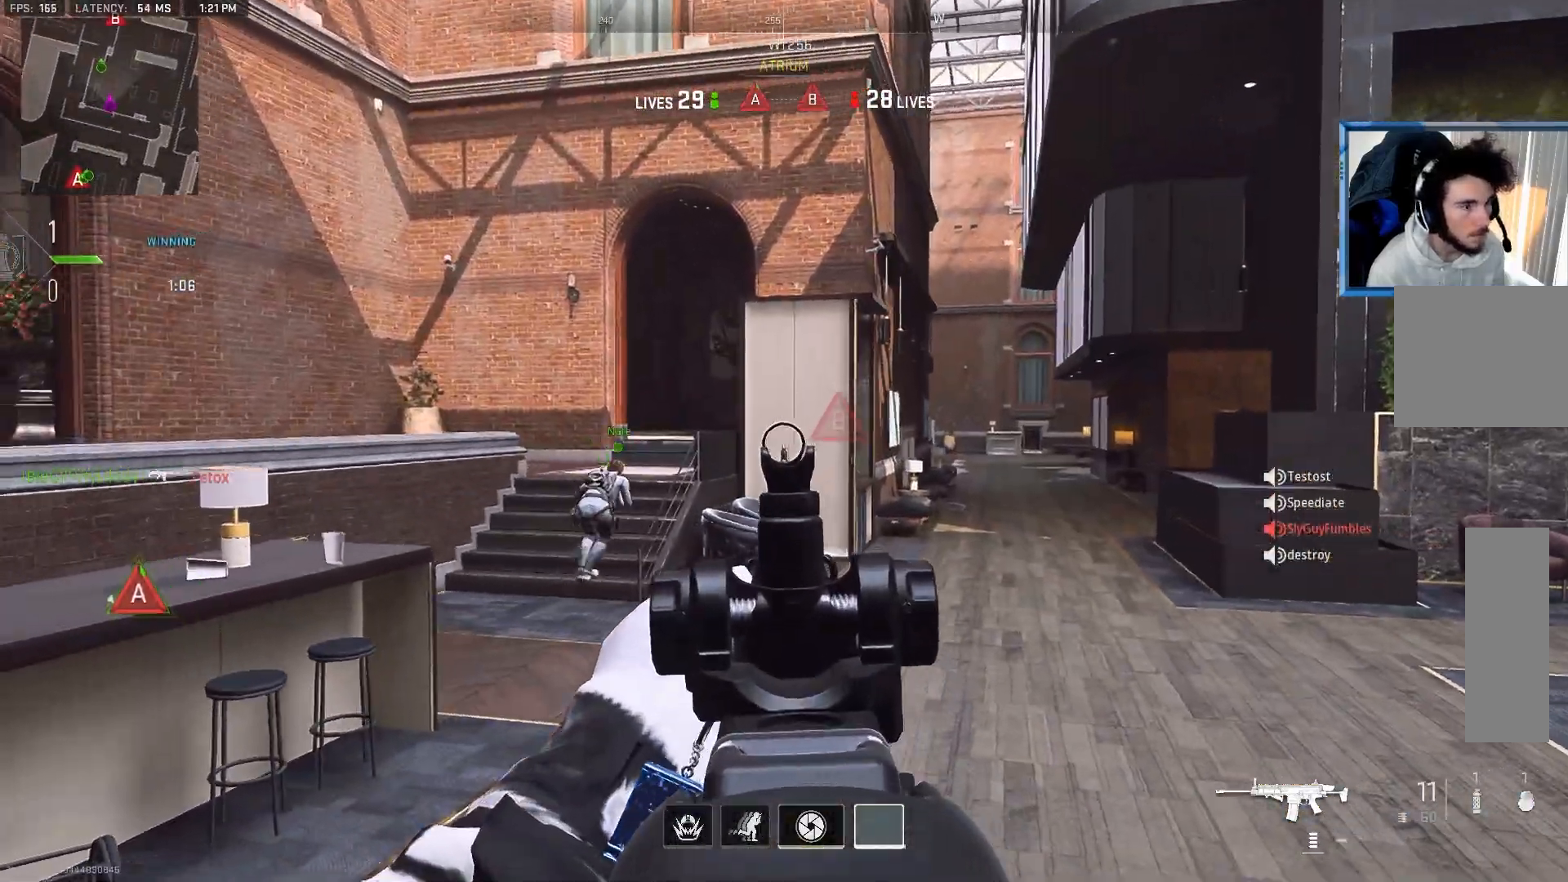
{"buttons": ["L2"], "left_stick": "down-left", "right_stick": "up-left", "events": [[50, "right_stick", "up-left"], [200, "right_stick", "center"], [283, "left_stick", "down-left"], [417, "right_stick", "up-left"]]}
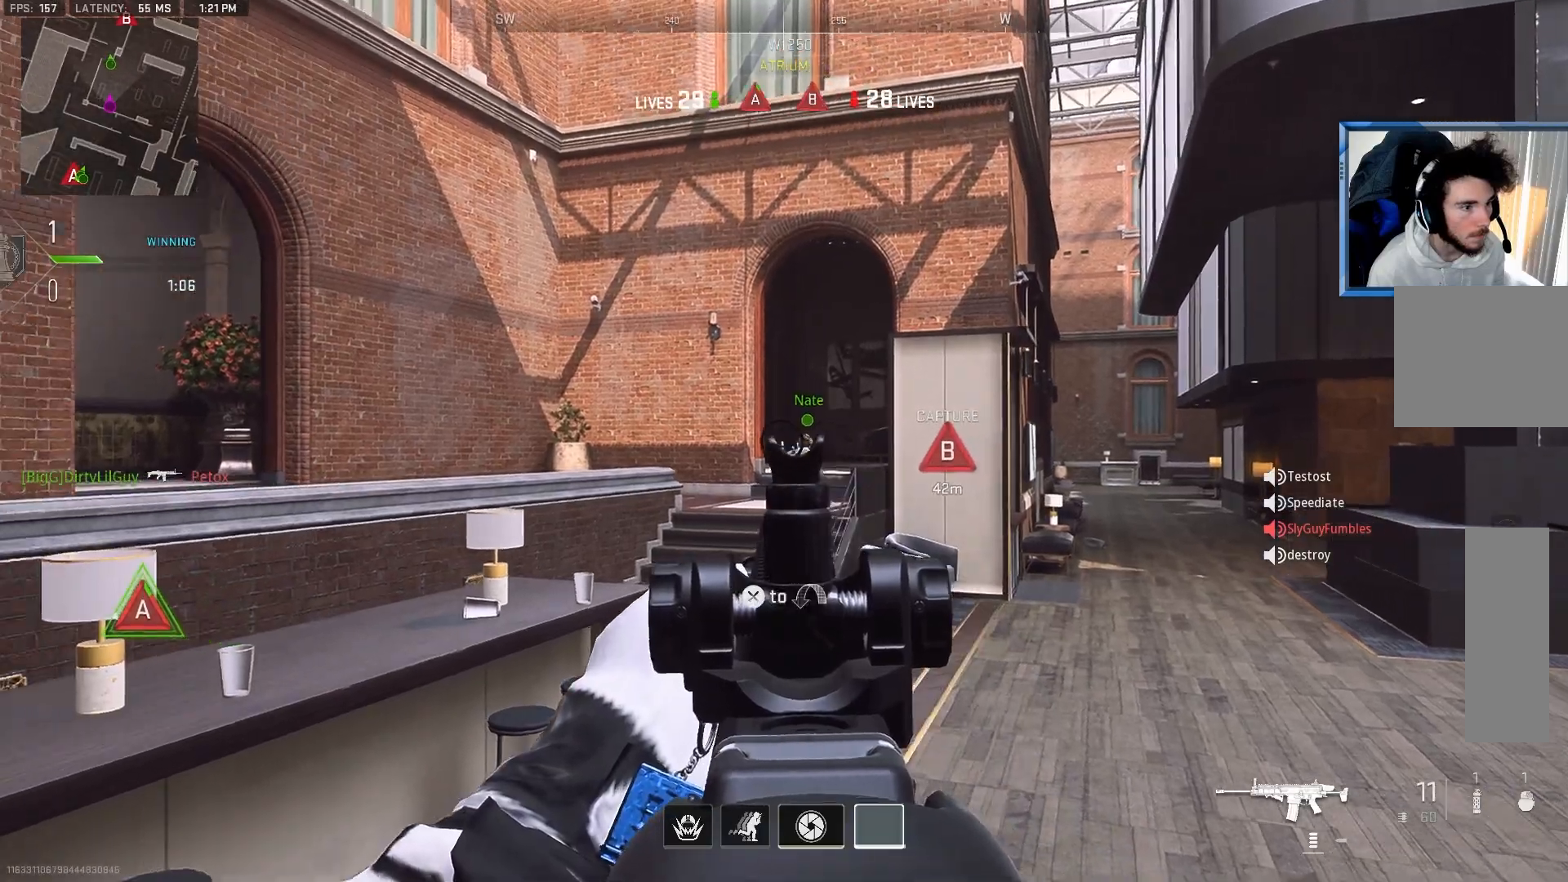
{"buttons": ["L2"], "left_stick": "center", "right_stick": "center", "events": [[50, "right_stick", "center"], [67, "left_stick", "down-right"], [183, "SQUARE", "down"], [200, "left_stick", "center"], [317, "SQUARE", "up"]]}
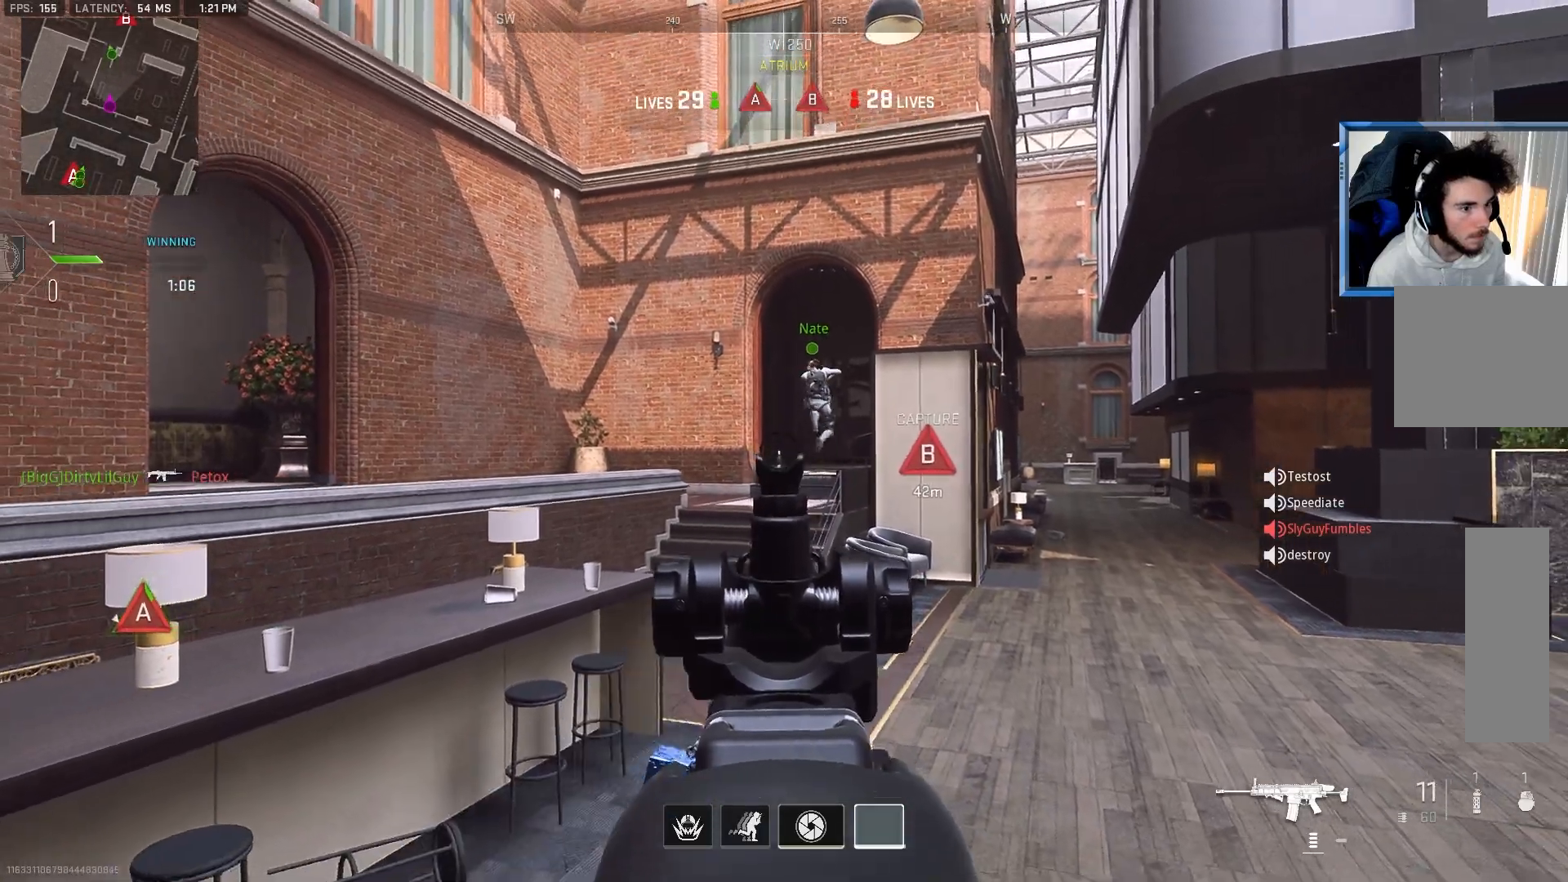
{"buttons": [], "left_stick": "center", "right_stick": "center", "events": [[483, "L2", "up"]]}